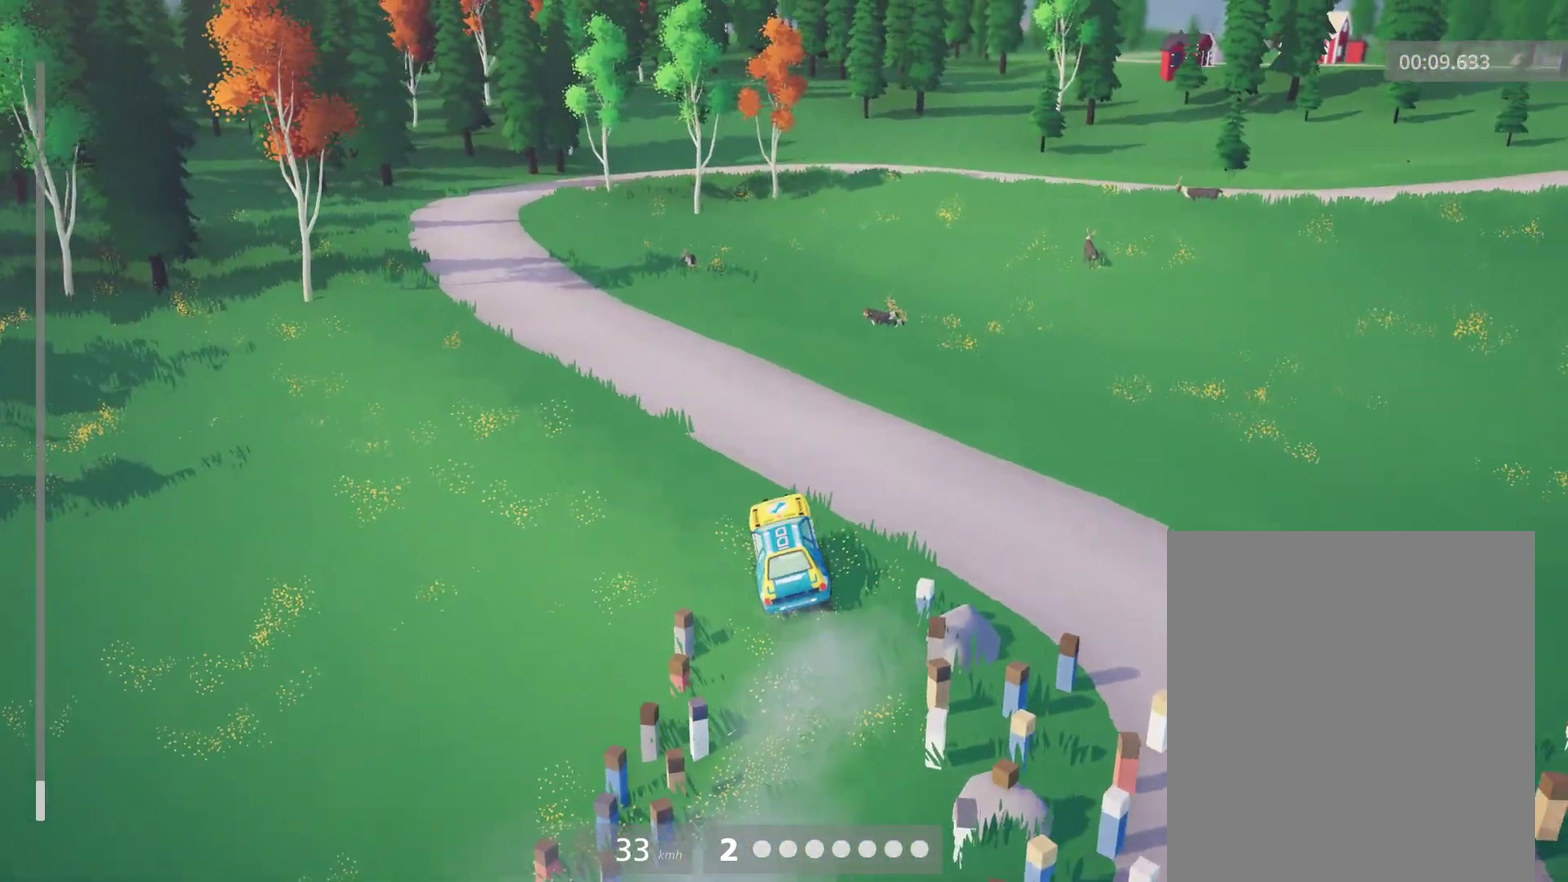
Gameplay with a controller (Xbox layout); each line is a JSON object with the inputs held at the frame after it. "events" lists button and stick changes between this image and that frame as [ms after this image, input, new state], when the widget could be followed in between. Not read: R2 R3 right_stick.
{"buttons": [], "left_stick": "center", "events": []}
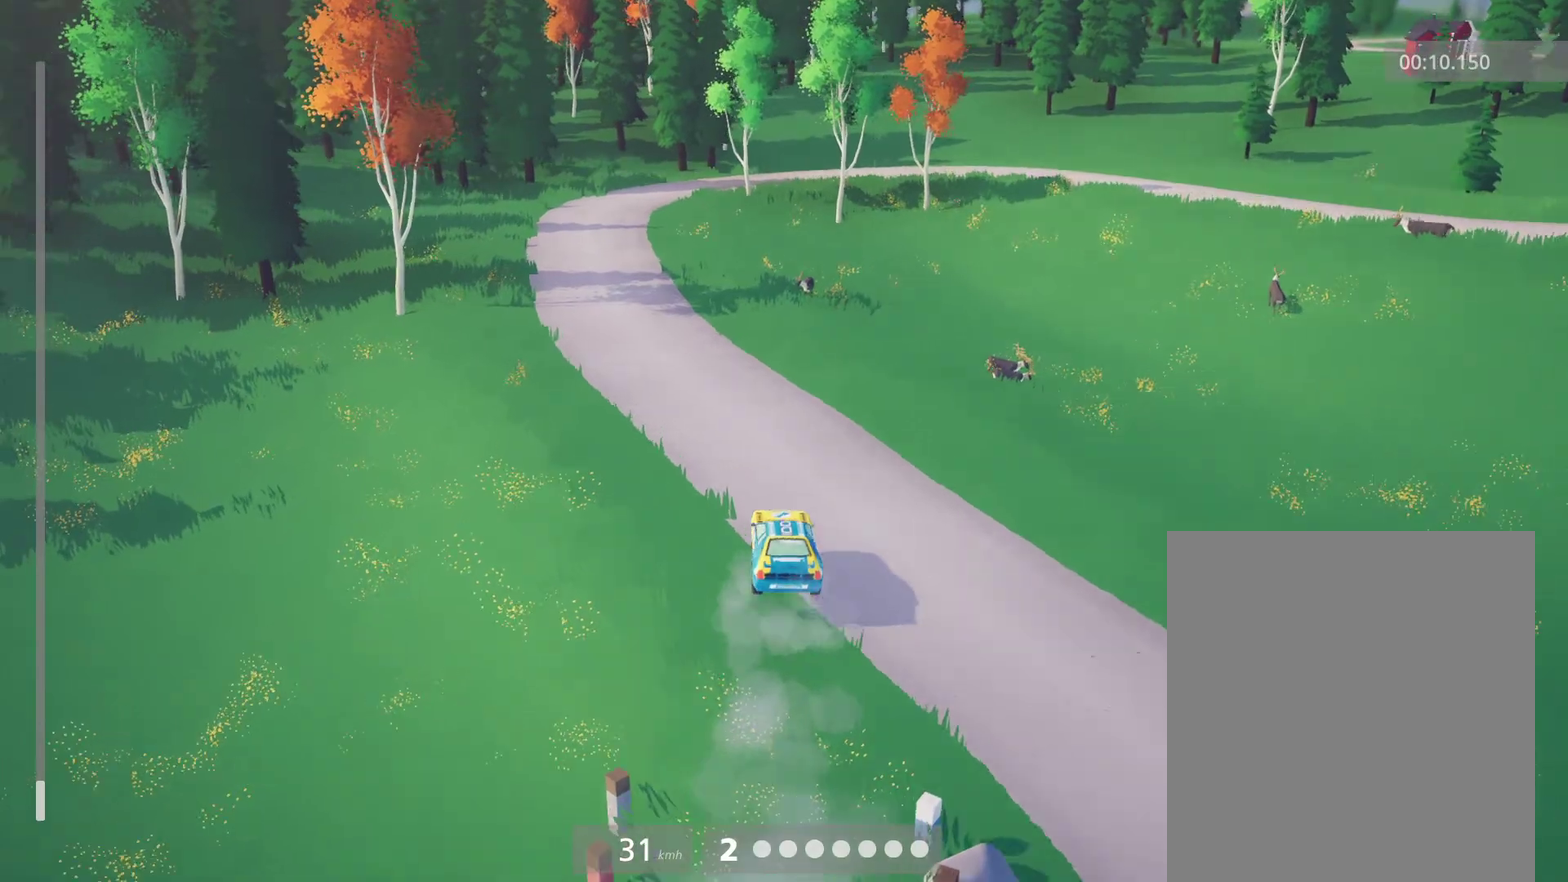
{"buttons": [], "left_stick": "center", "events": [[17, "left_stick", "left"], [153, "left_stick", "center"], [255, "left_stick", "left"], [356, "left_stick", "center"]]}
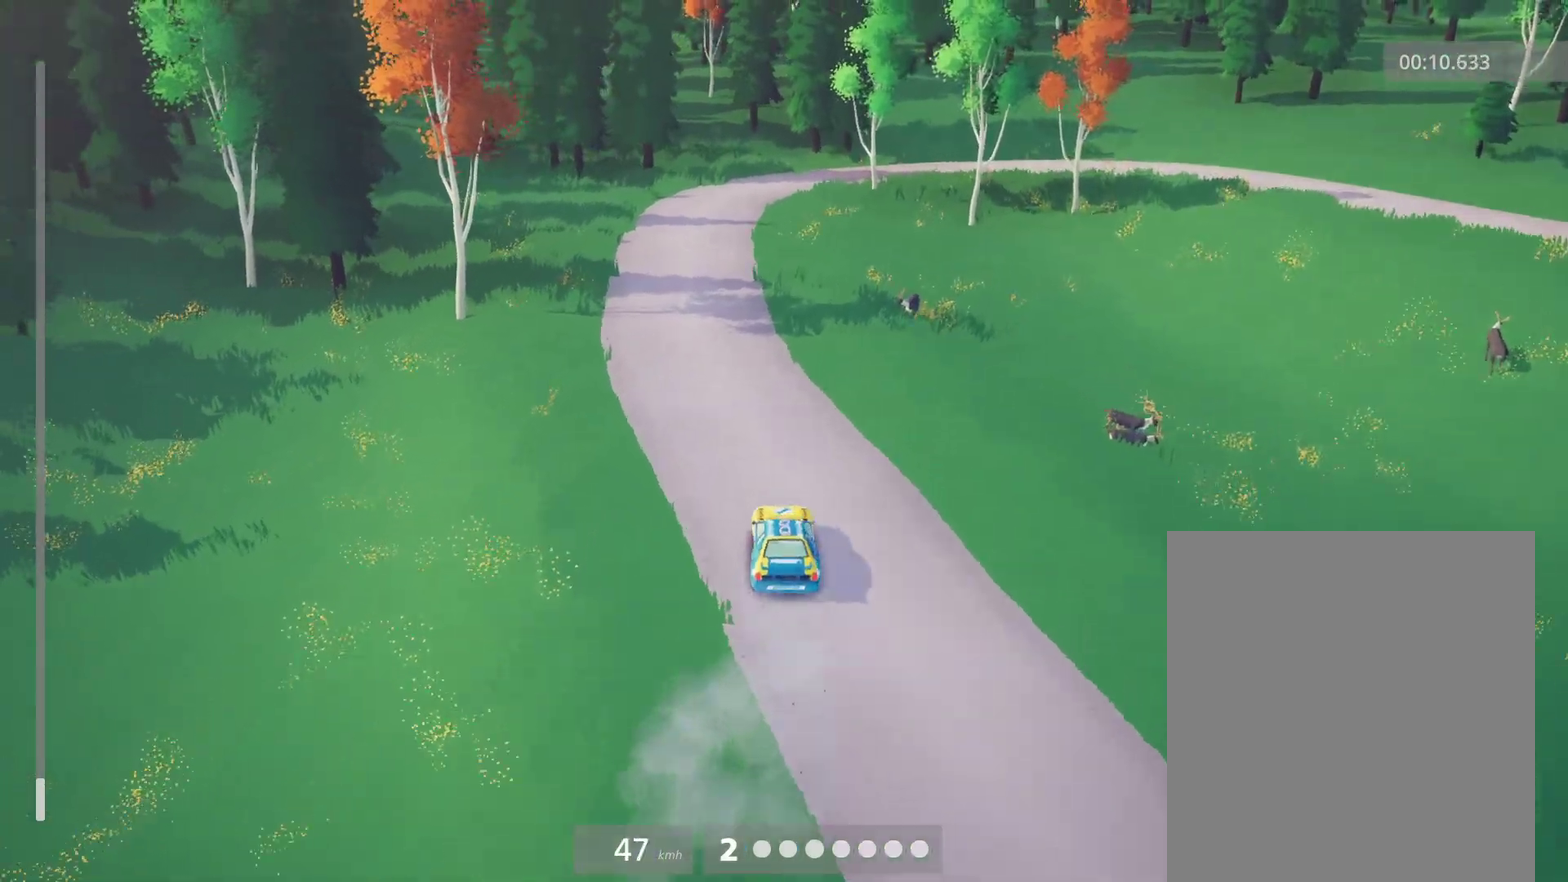
{"buttons": [], "left_stick": "down-right", "events": [[51, "Y", "down"], [51, "left_stick", "right"], [136, "left_stick", "center"], [153, "Y", "up"], [356, "left_stick", "down-right"]]}
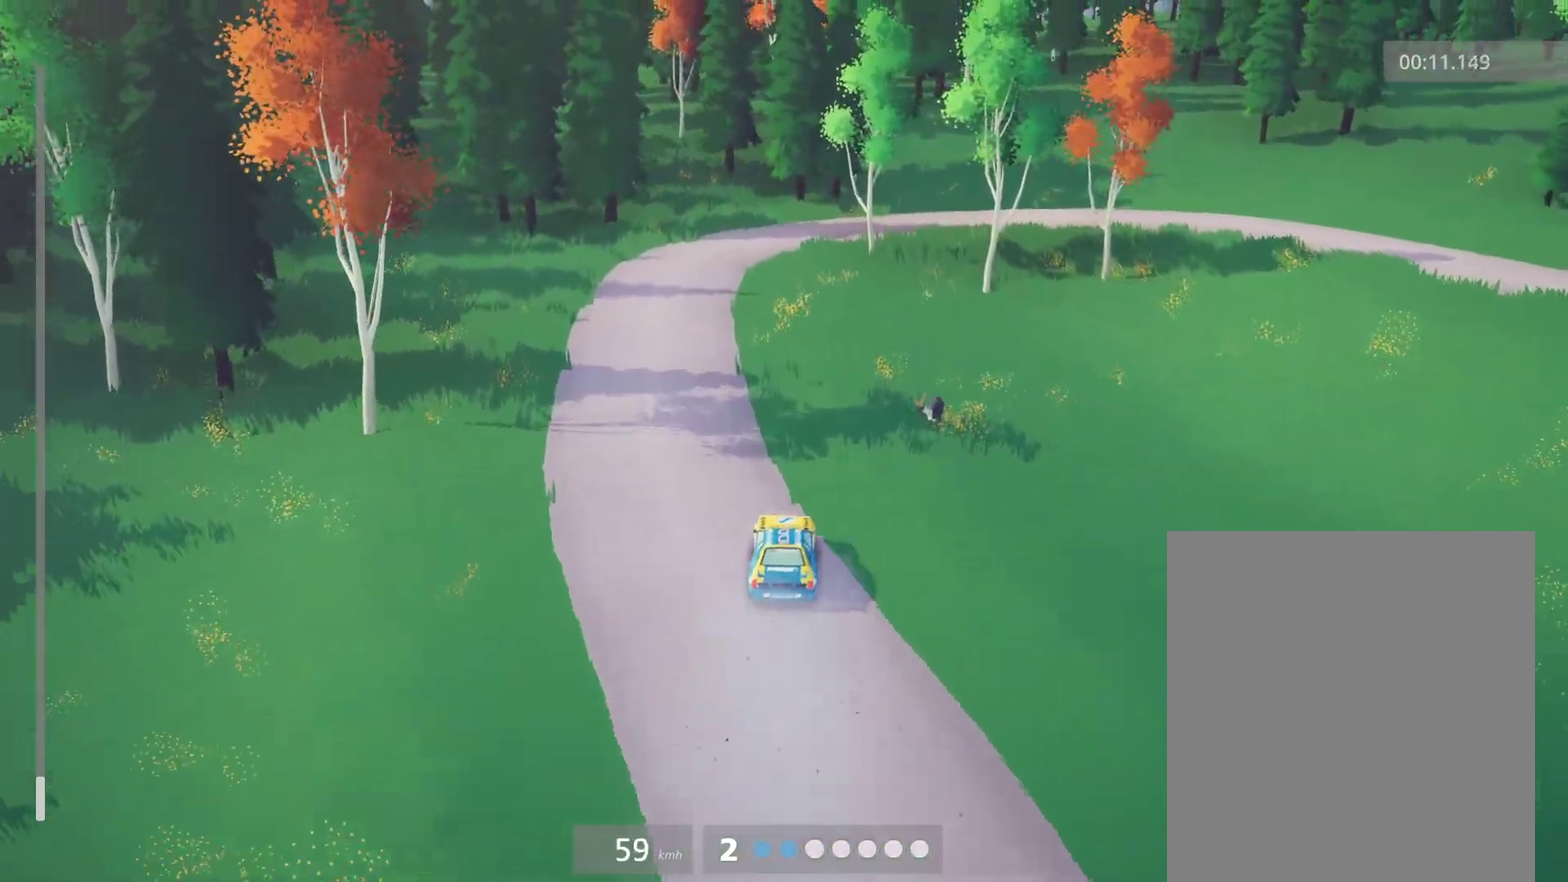
{"buttons": ["L2"], "left_stick": "down-right", "events": [[34, "Y", "down"], [102, "left_stick", "center"], [119, "Y", "up"], [187, "left_stick", "down-right"], [441, "L2", "down"]]}
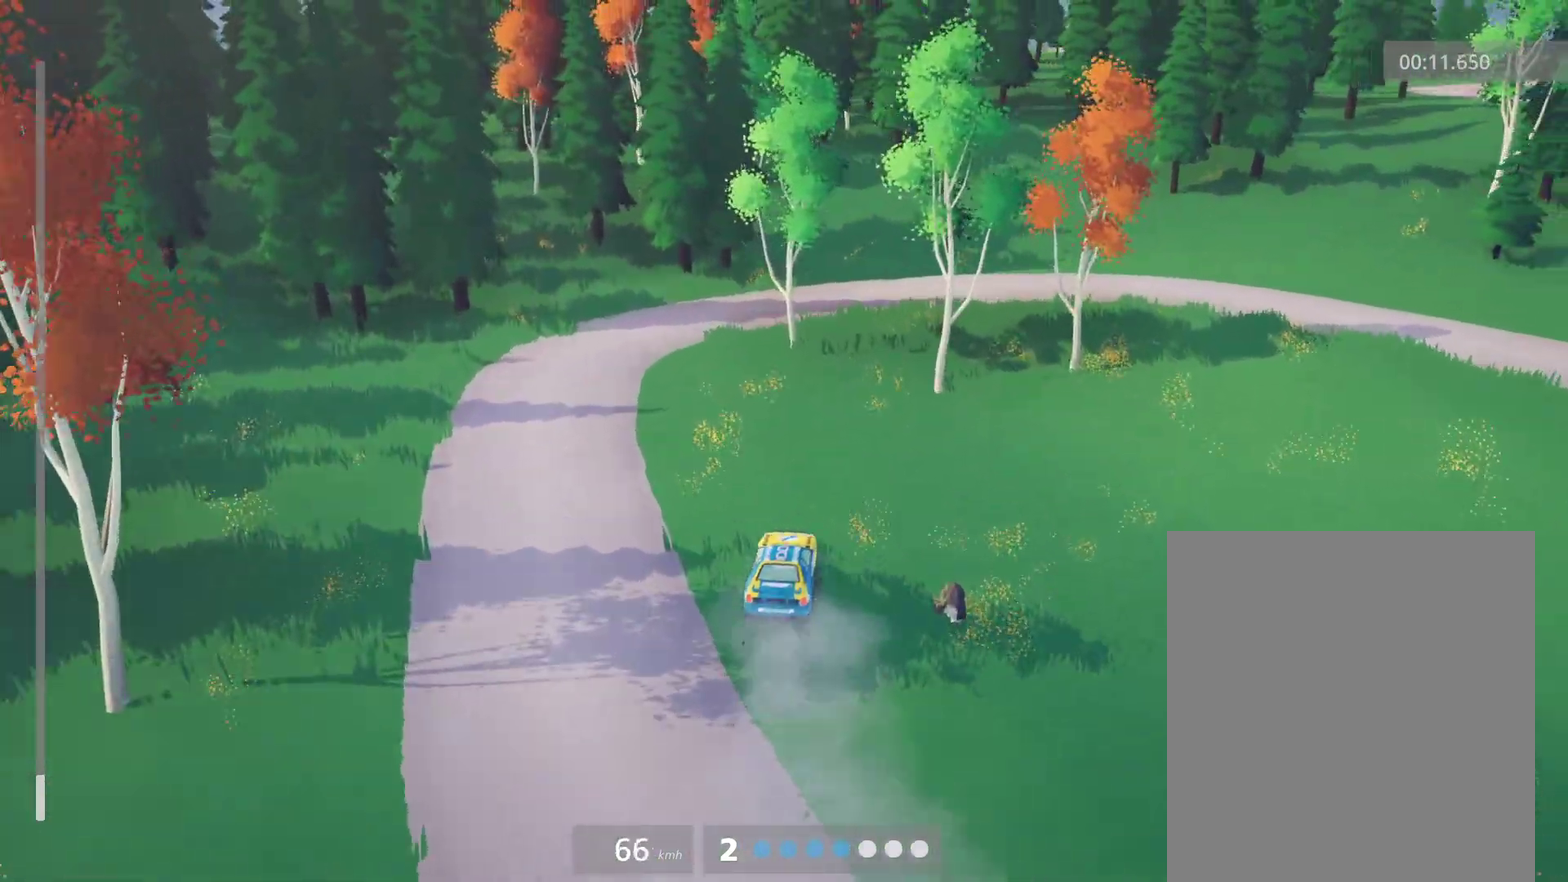
{"buttons": ["L2"], "left_stick": "down-right", "events": [[170, "left_stick", "center"], [272, "left_stick", "down-right"]]}
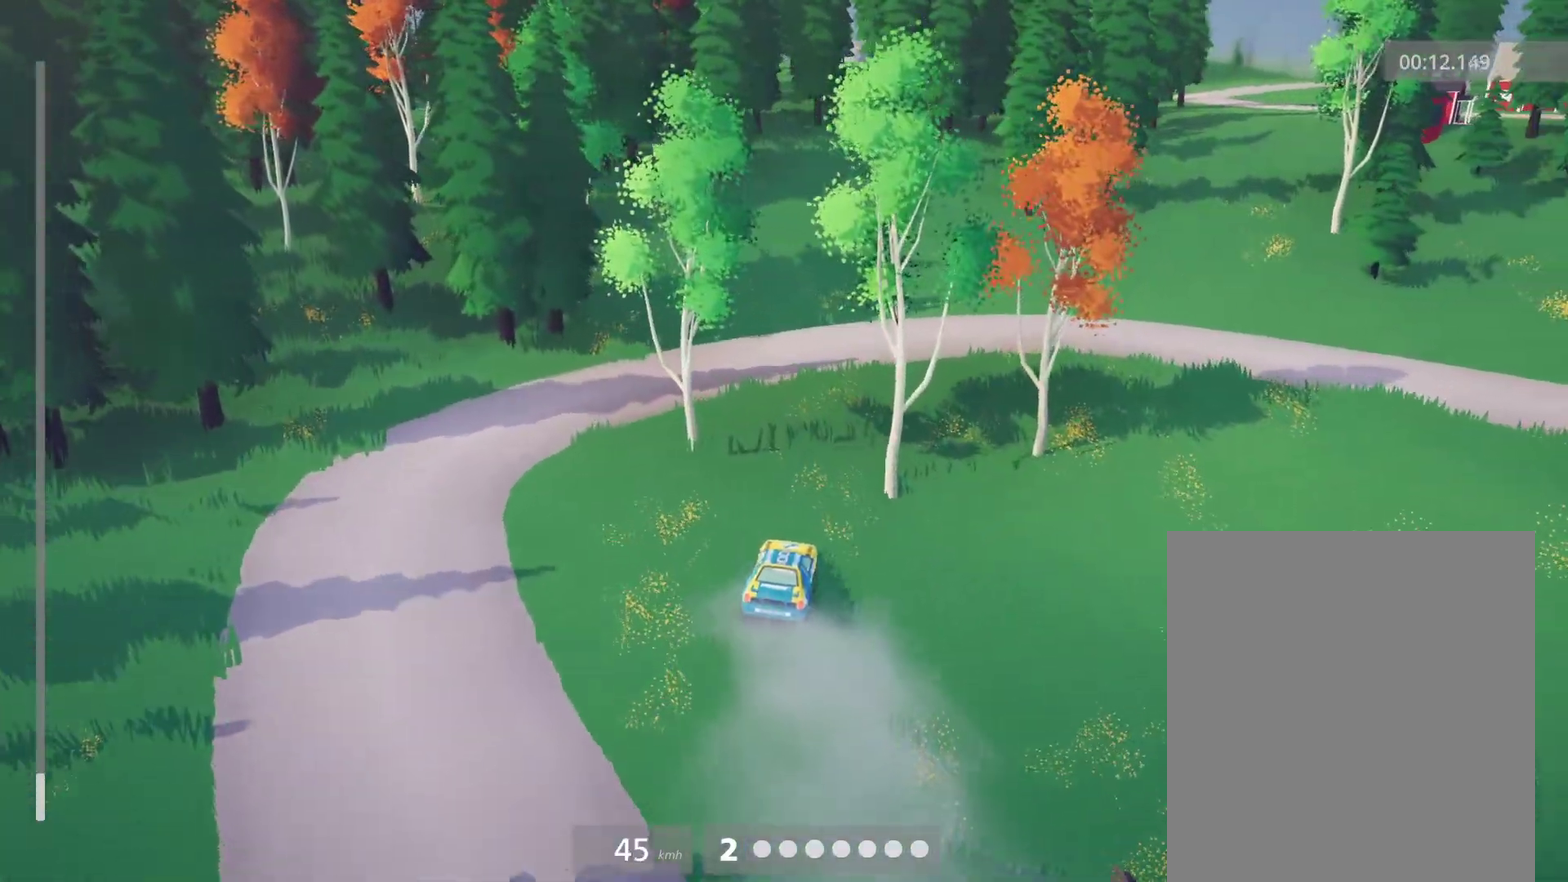
{"buttons": [], "left_stick": "down-right", "events": [[51, "L2", "up"]]}
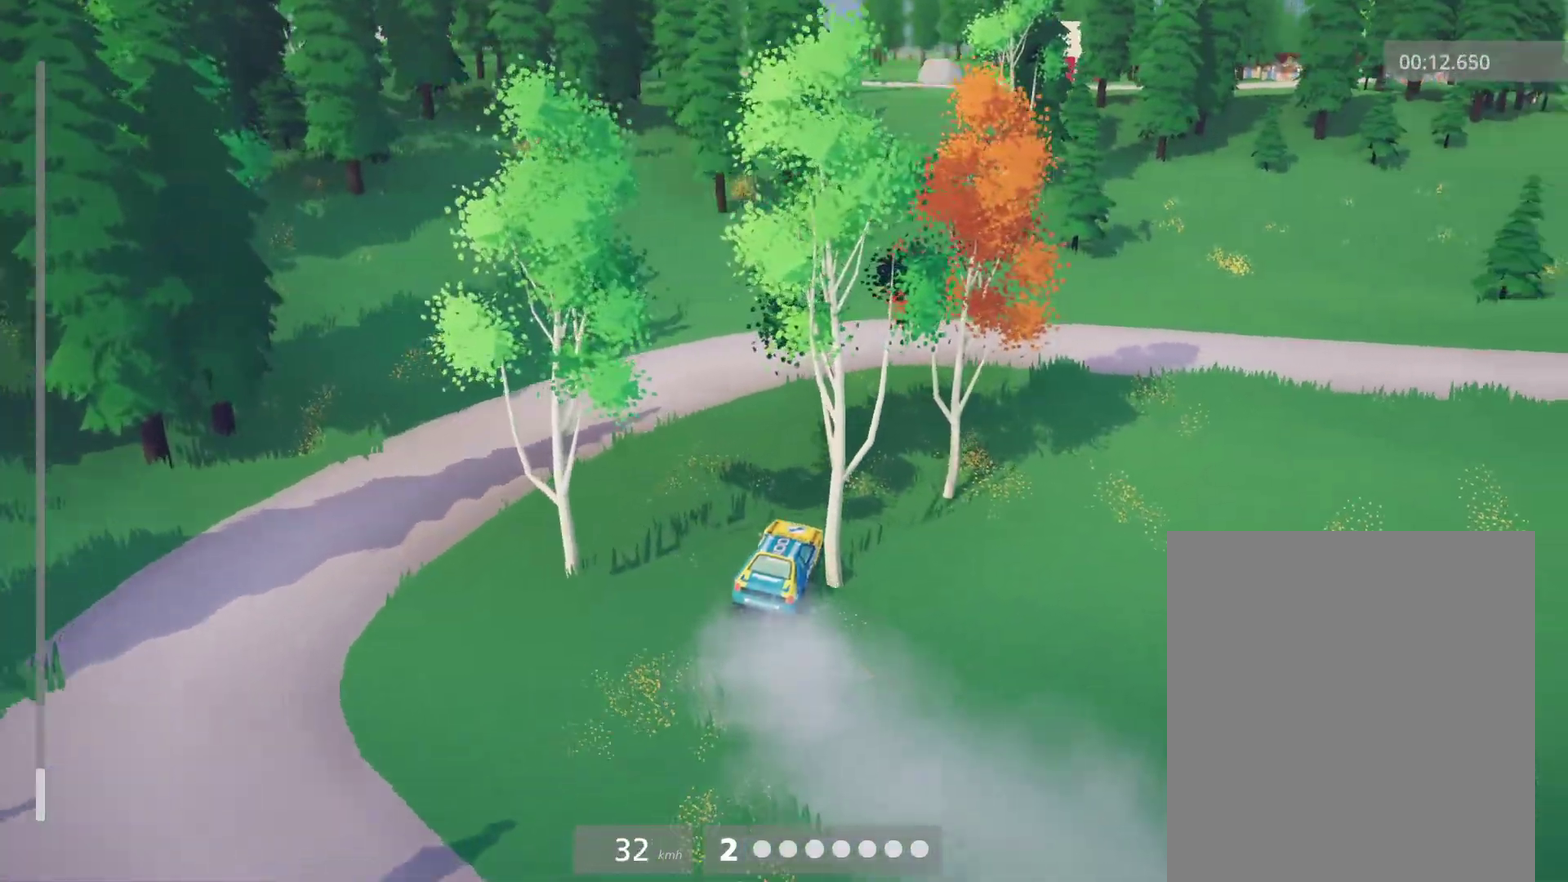
{"buttons": [], "left_stick": "down-right", "events": []}
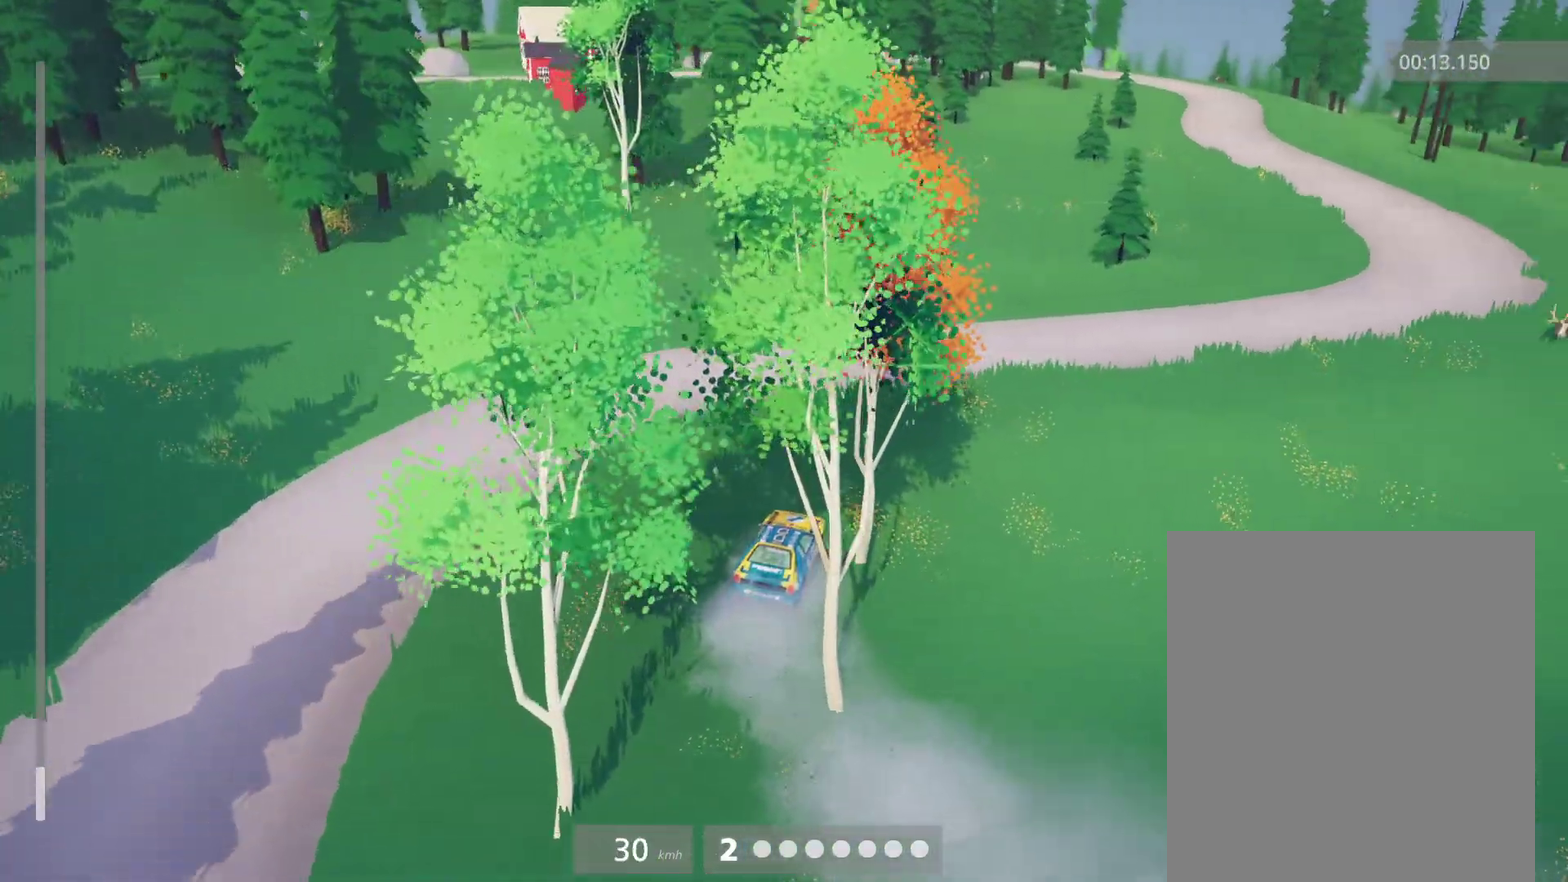
{"buttons": [], "left_stick": "left", "events": [[68, "left_stick", "center"], [475, "left_stick", "left"]]}
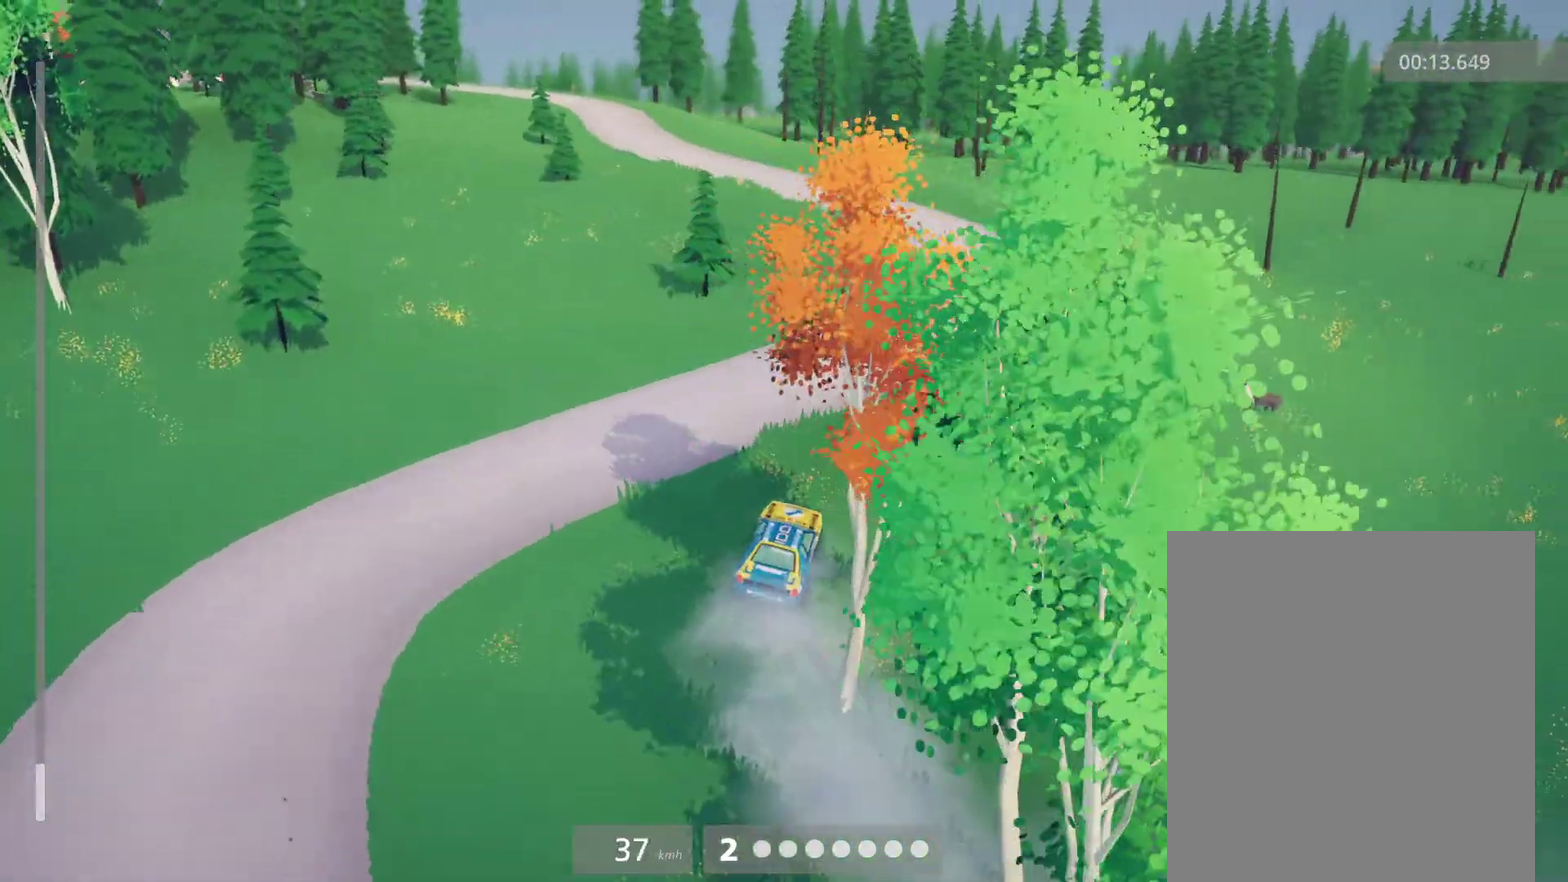
{"buttons": [], "left_stick": "left", "events": [[305, "left_stick", "center"], [492, "left_stick", "left"]]}
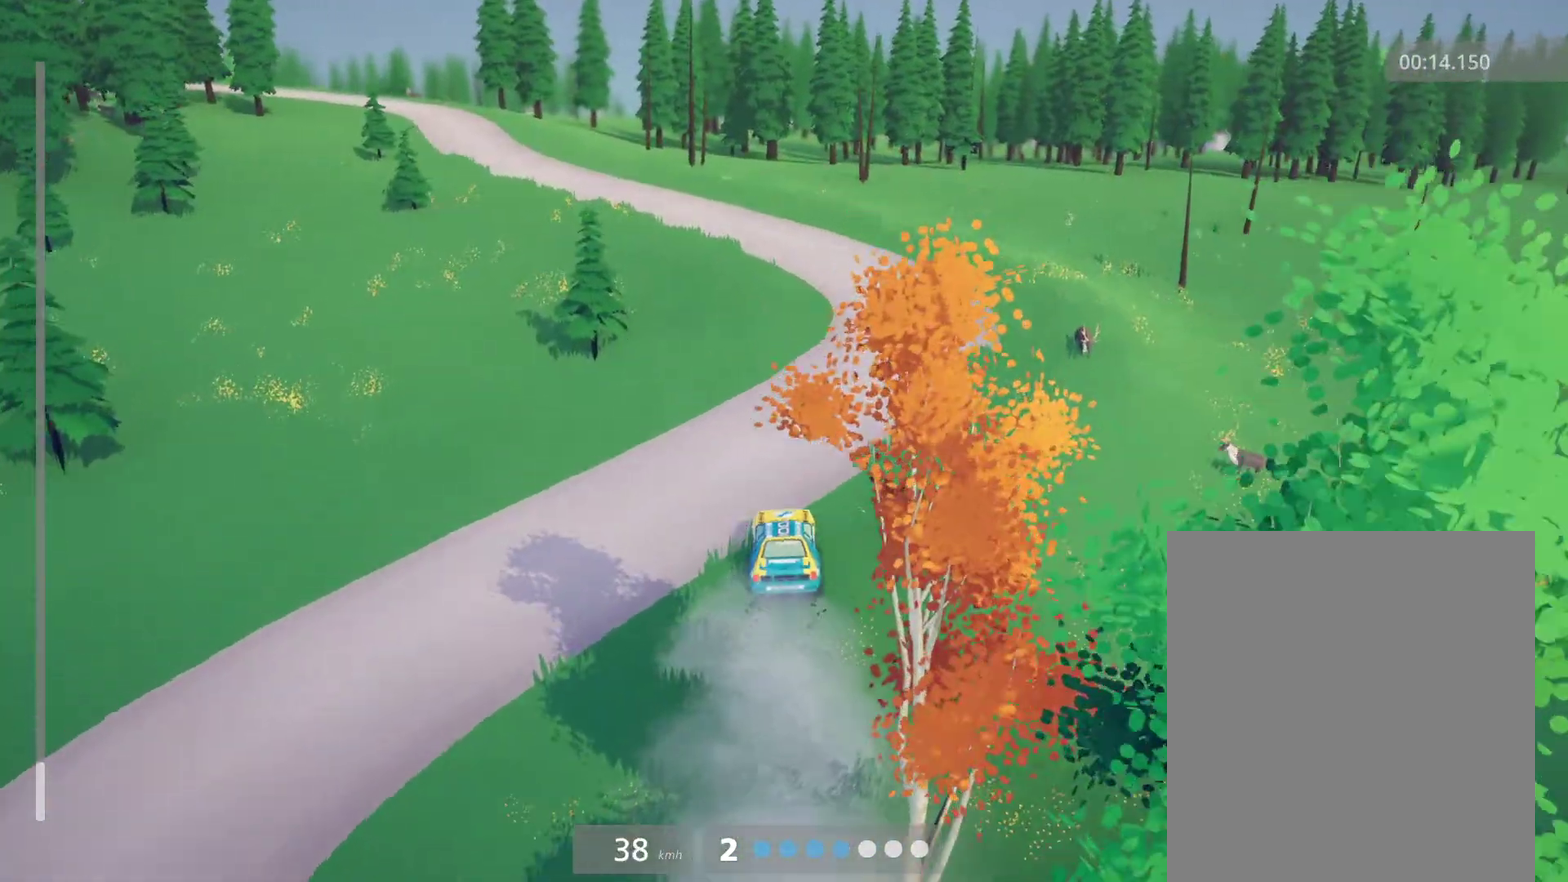
{"buttons": [], "left_stick": "left", "events": [[221, "left_stick", "center"], [305, "left_stick", "left"]]}
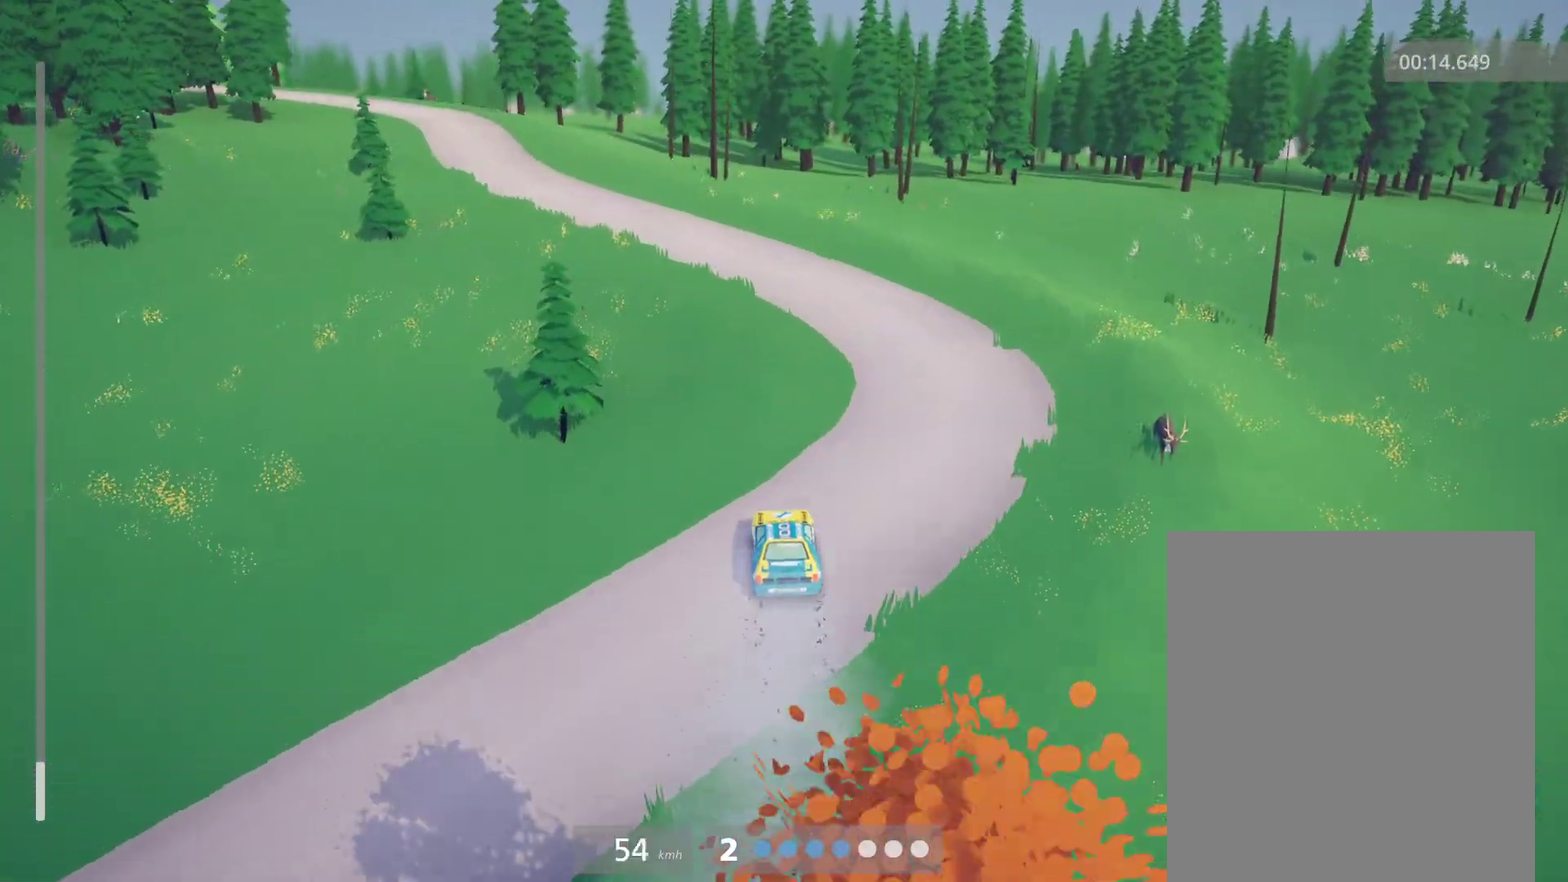
{"buttons": [], "left_stick": "left", "events": [[204, "left_stick", "center"], [373, "left_stick", "left"]]}
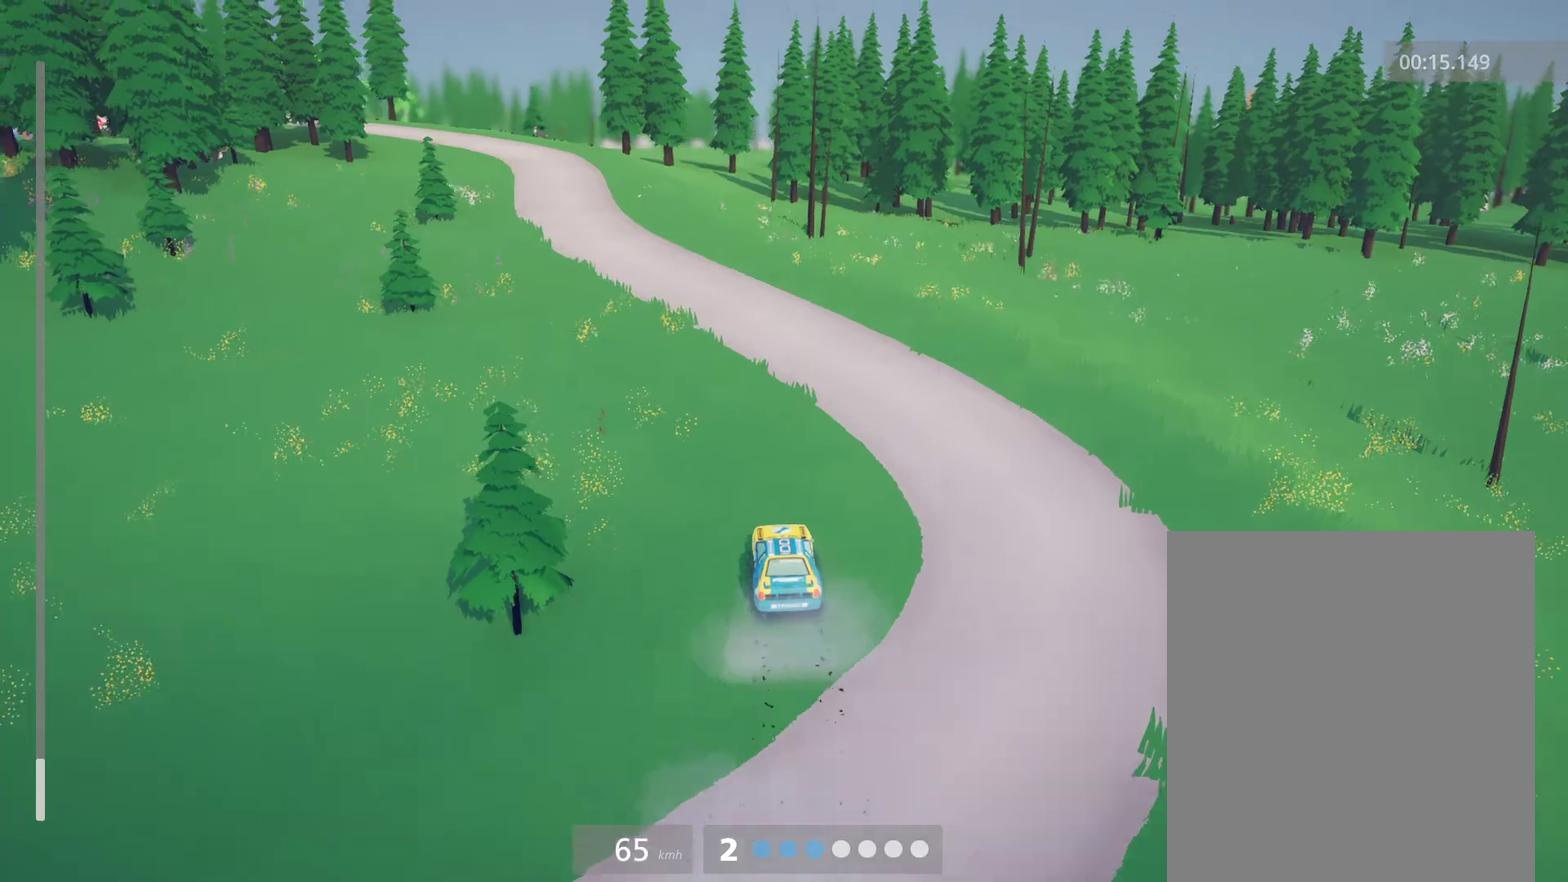
{"buttons": [], "left_stick": "center", "events": [[170, "left_stick", "center"], [373, "left_stick", "left"], [492, "left_stick", "center"]]}
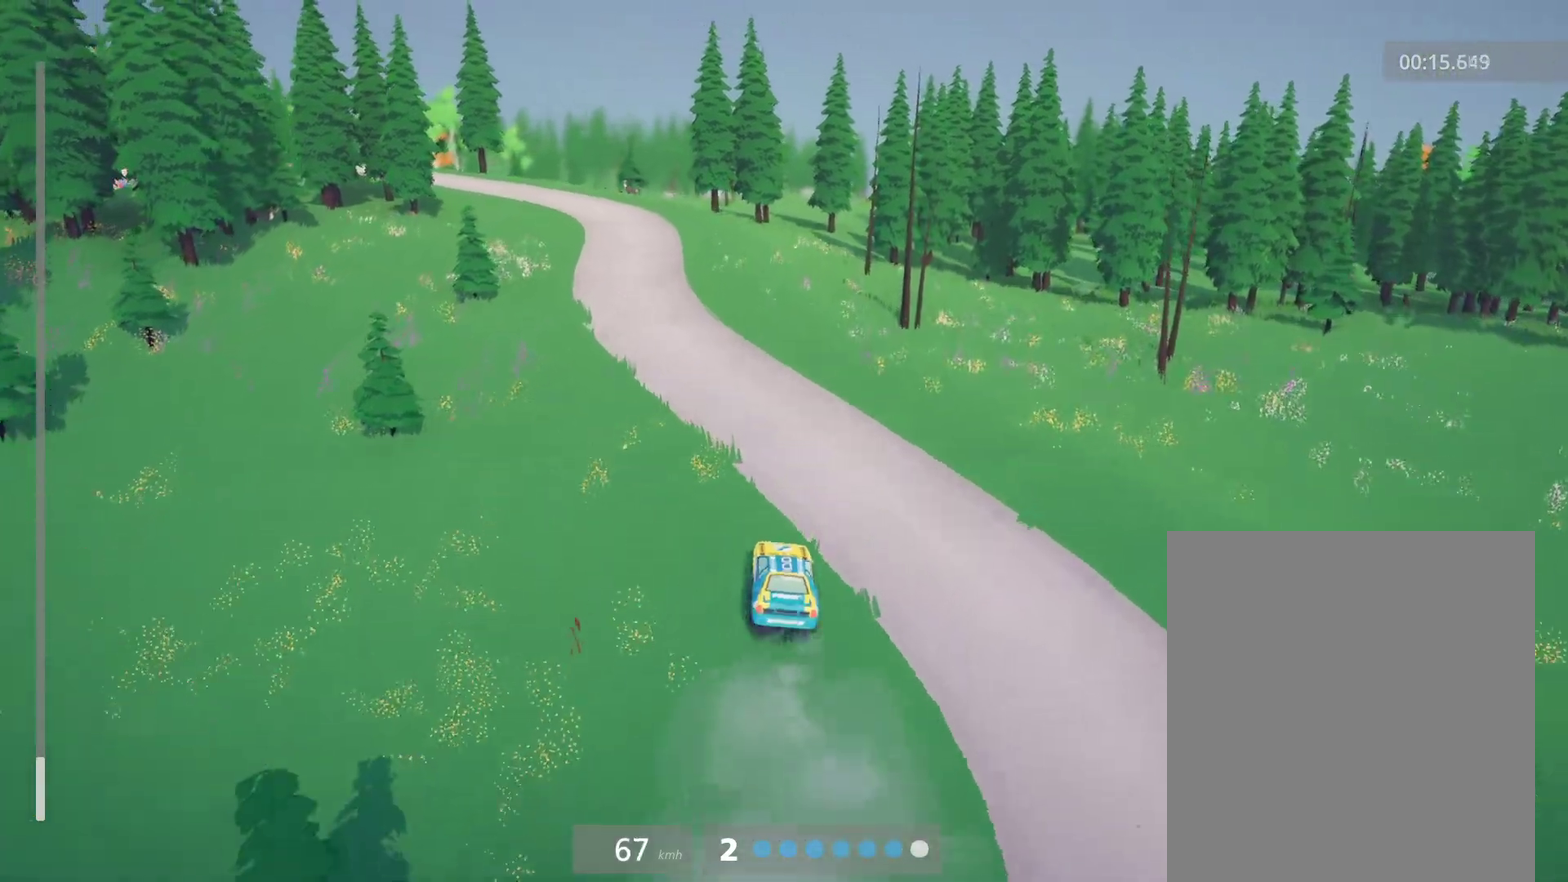
{"buttons": [], "left_stick": "center", "events": [[170, "left_stick", "left"], [390, "left_stick", "center"]]}
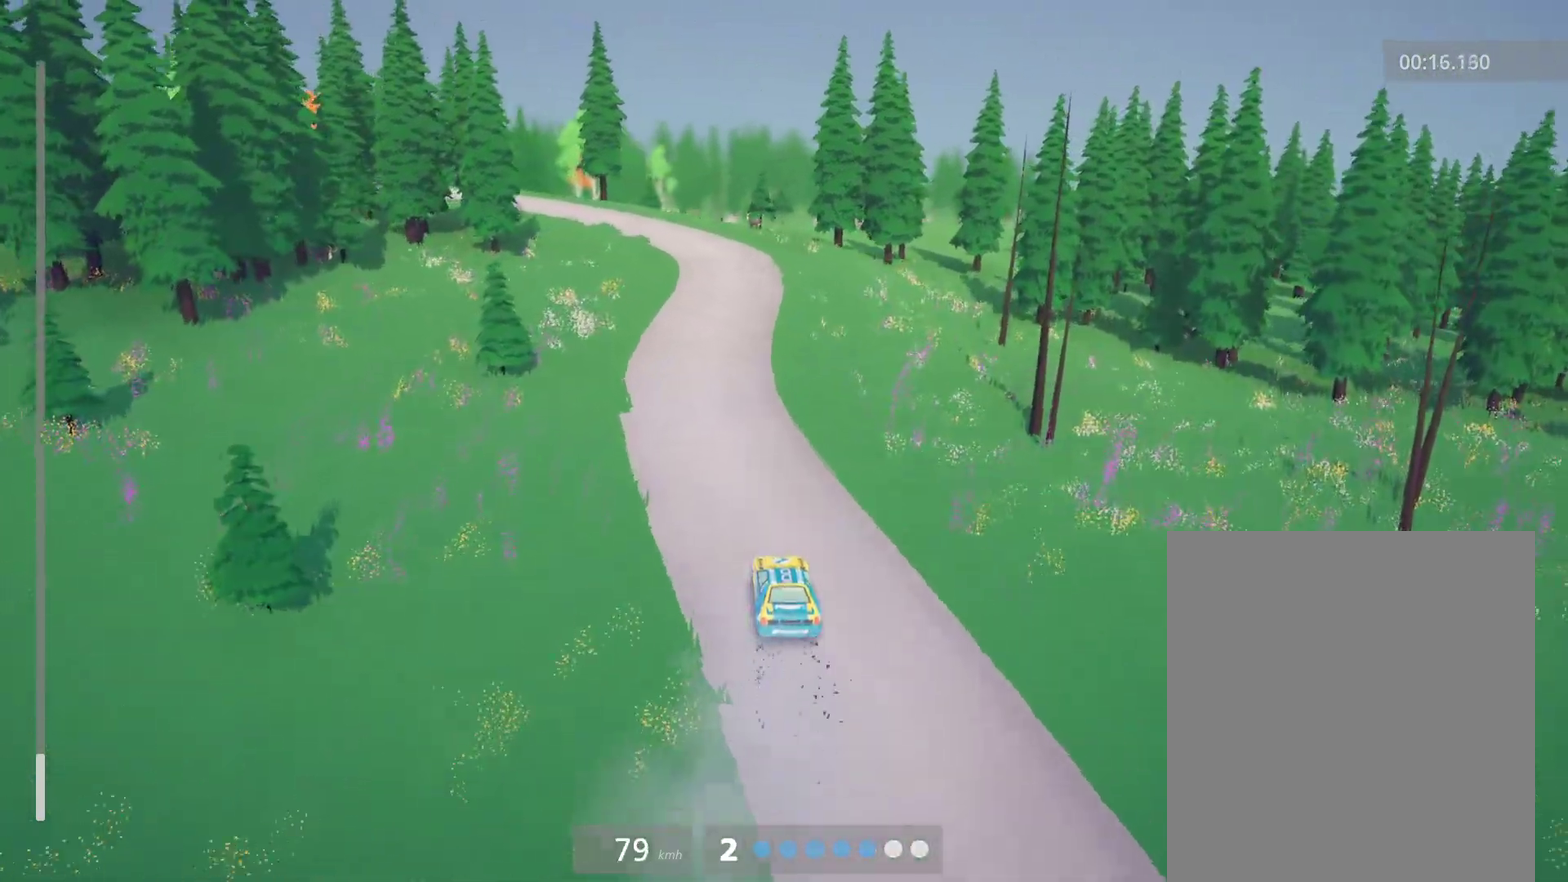
{"buttons": [], "left_stick": "left", "events": [[170, "left_stick", "left"], [221, "left_stick", "center"], [339, "left_stick", "left"]]}
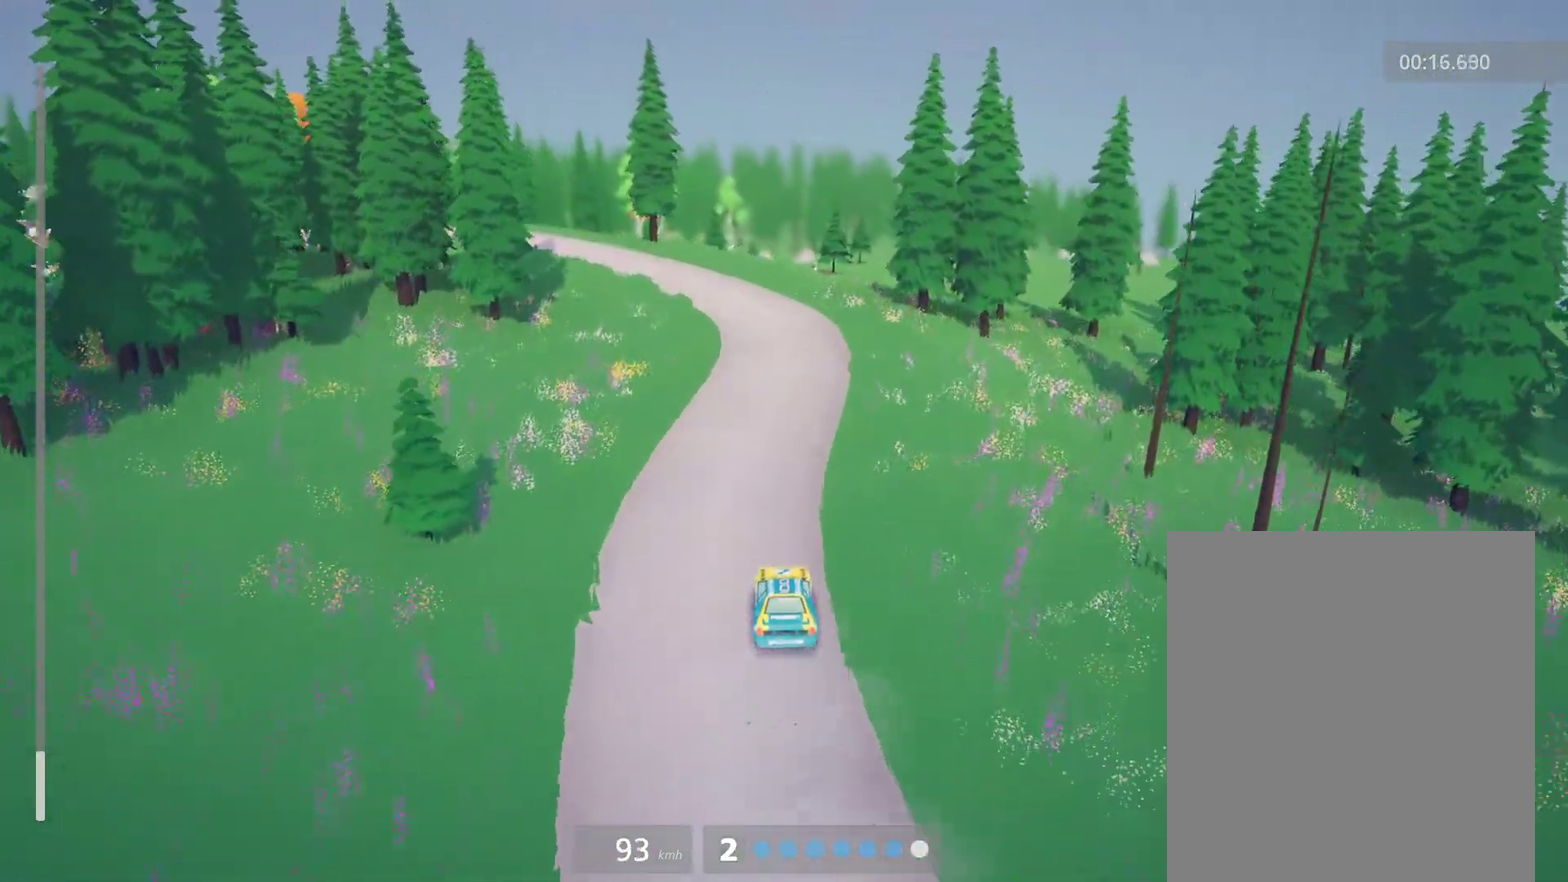
{"buttons": [], "left_stick": "center", "events": [[34, "left_stick", "center"], [102, "left_stick", "left"], [407, "B", "down"], [475, "left_stick", "center"], [492, "B", "up"]]}
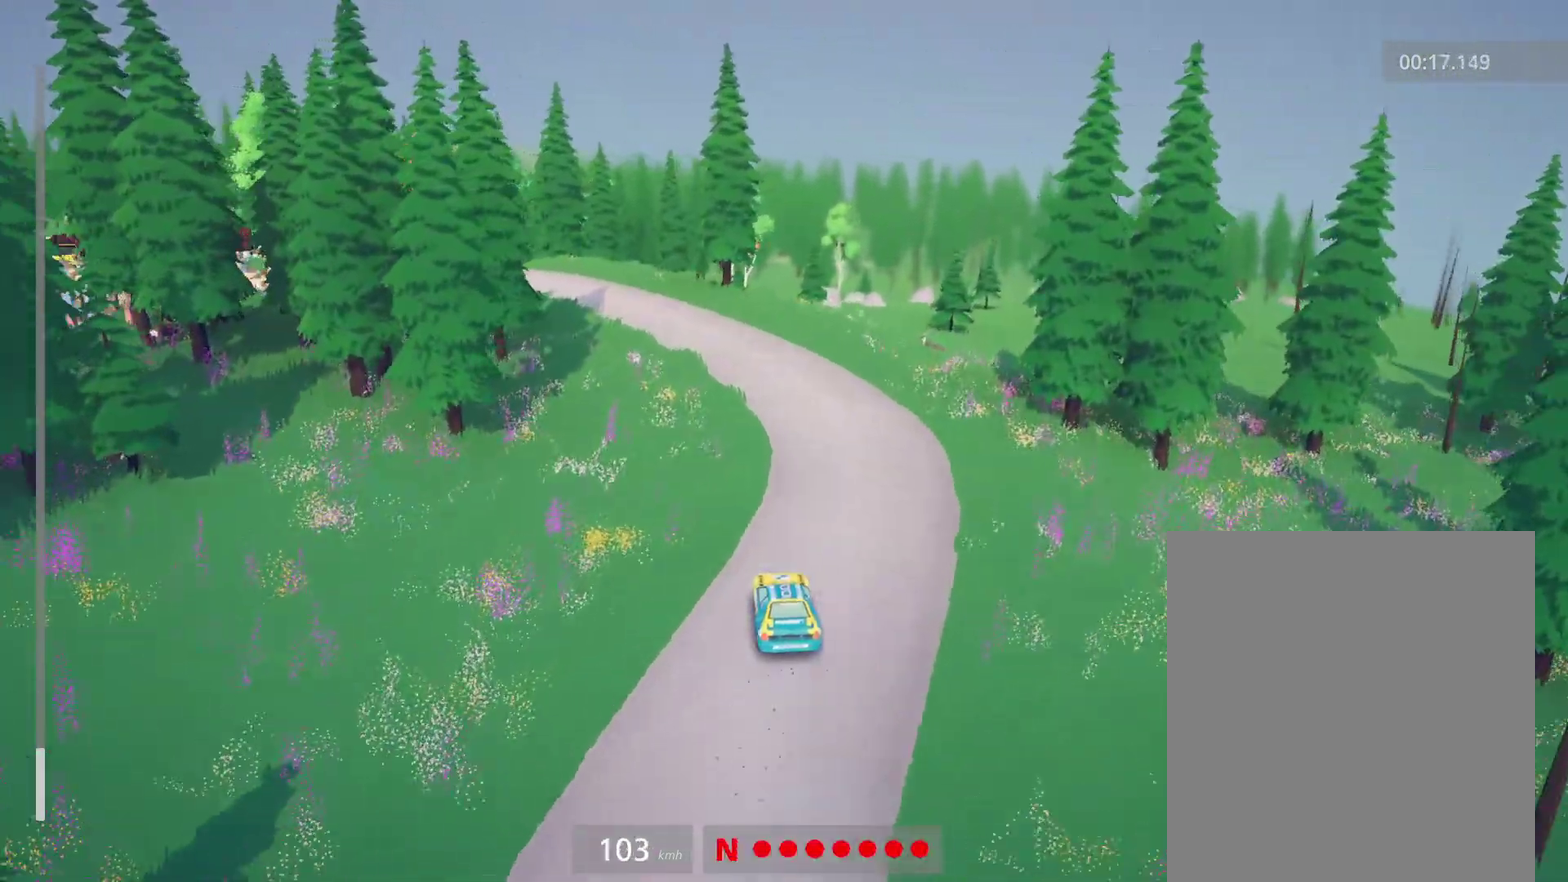
{"buttons": ["L2"], "left_stick": "left", "events": [[34, "left_stick", "left"], [255, "left_stick", "center"], [322, "left_stick", "left"], [441, "L2", "down"]]}
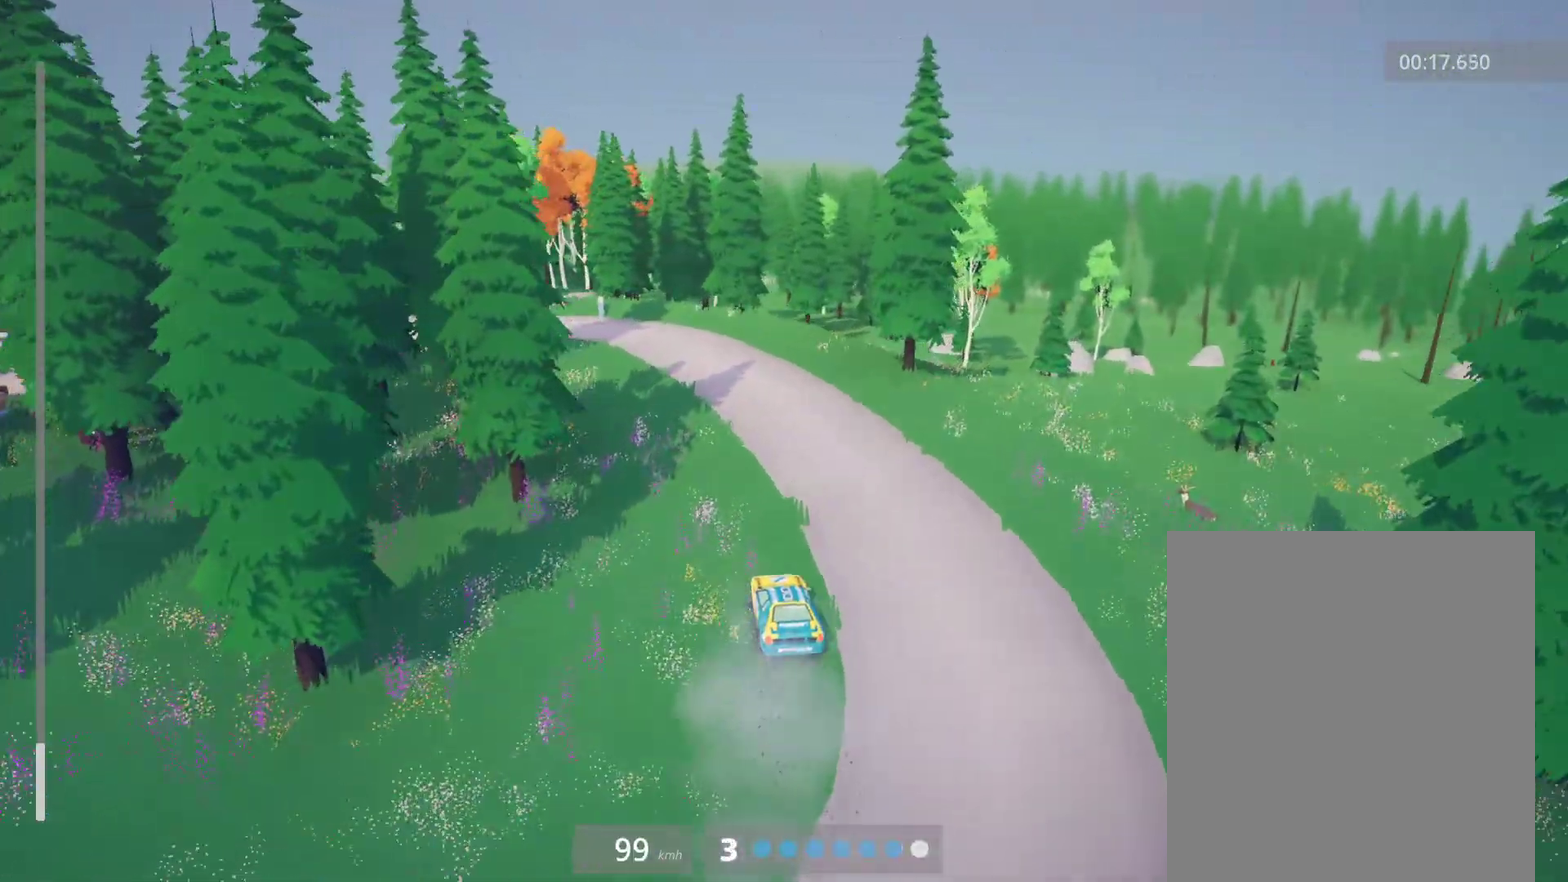
{"buttons": ["L2"], "left_stick": "left", "events": [[85, "left_stick", "center"], [373, "left_stick", "left"]]}
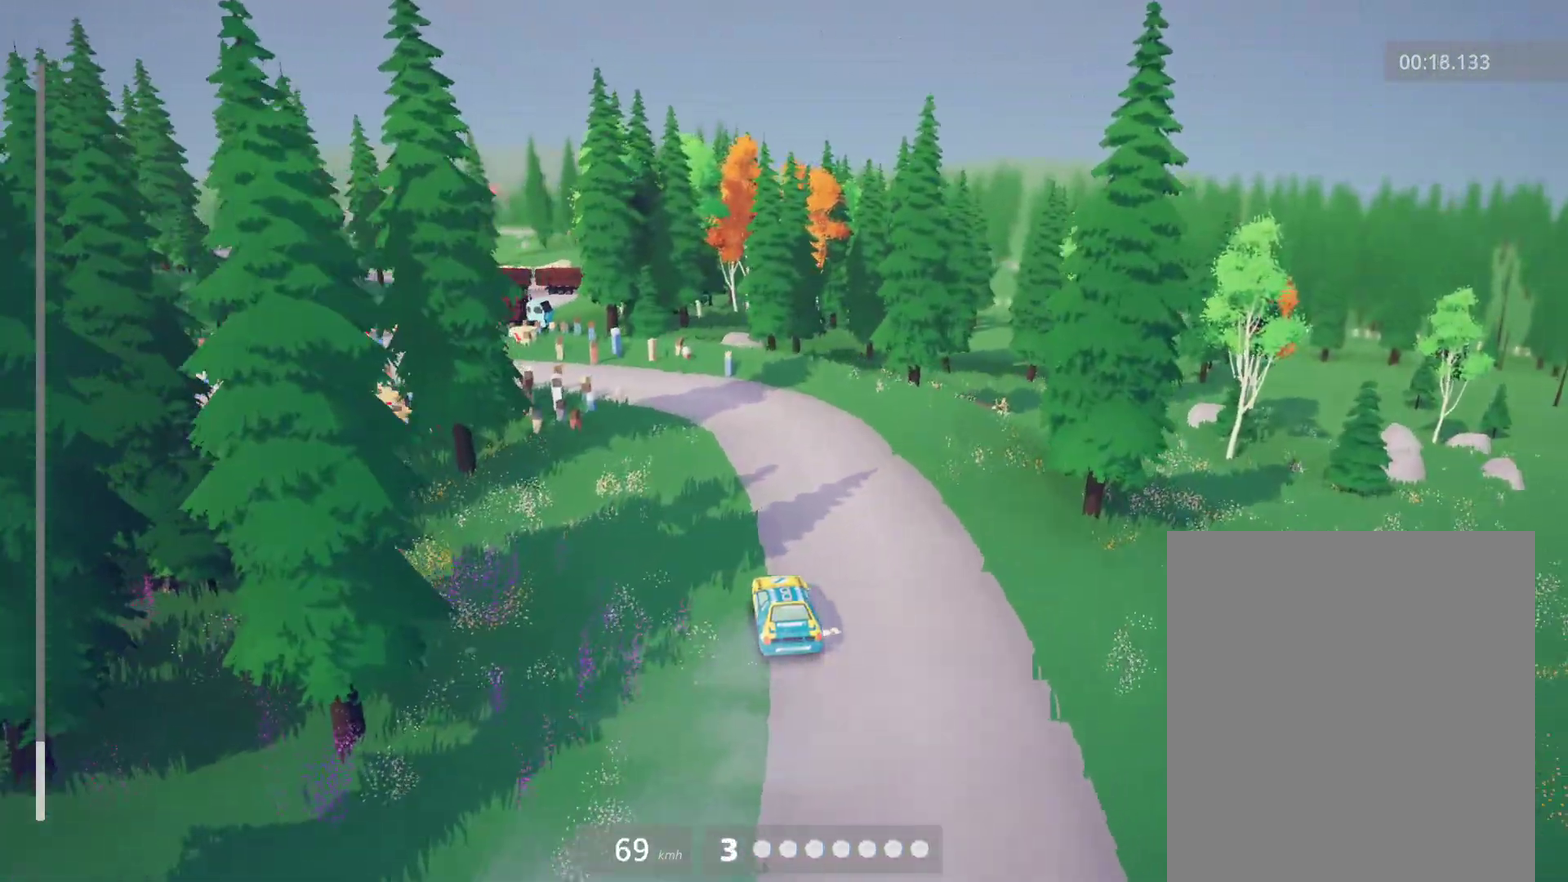
{"buttons": [], "left_stick": "center", "events": [[17, "left_stick", "center"], [153, "left_stick", "left"], [204, "A", "down"], [204, "L2", "up"], [272, "A", "up"], [407, "left_stick", "center"]]}
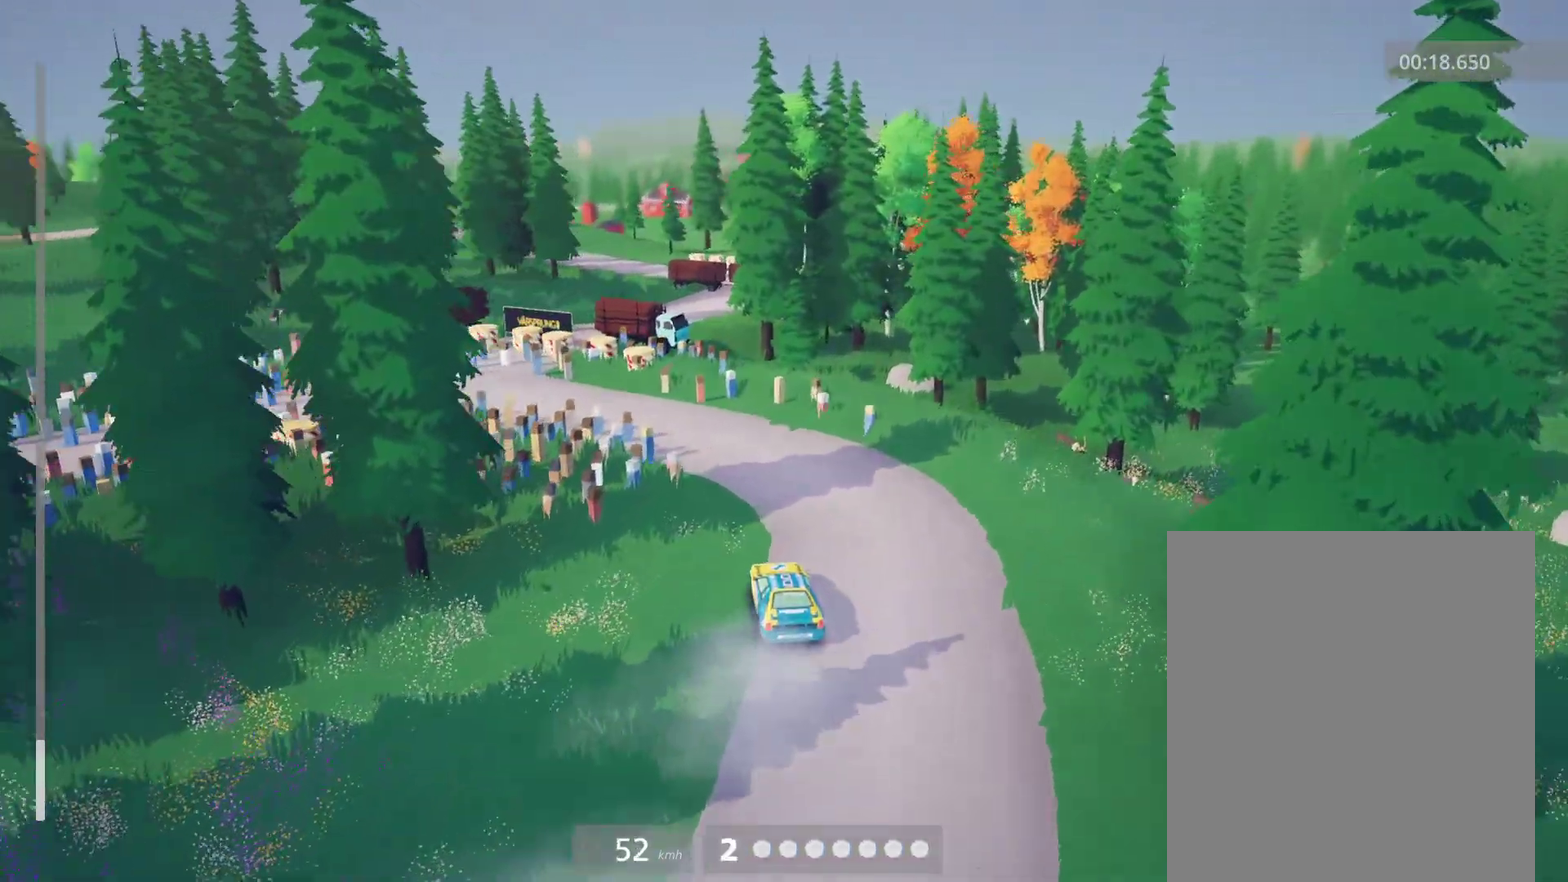
{"buttons": [], "left_stick": "left", "events": [[51, "left_stick", "left"], [204, "L2", "down"], [458, "L2", "up"]]}
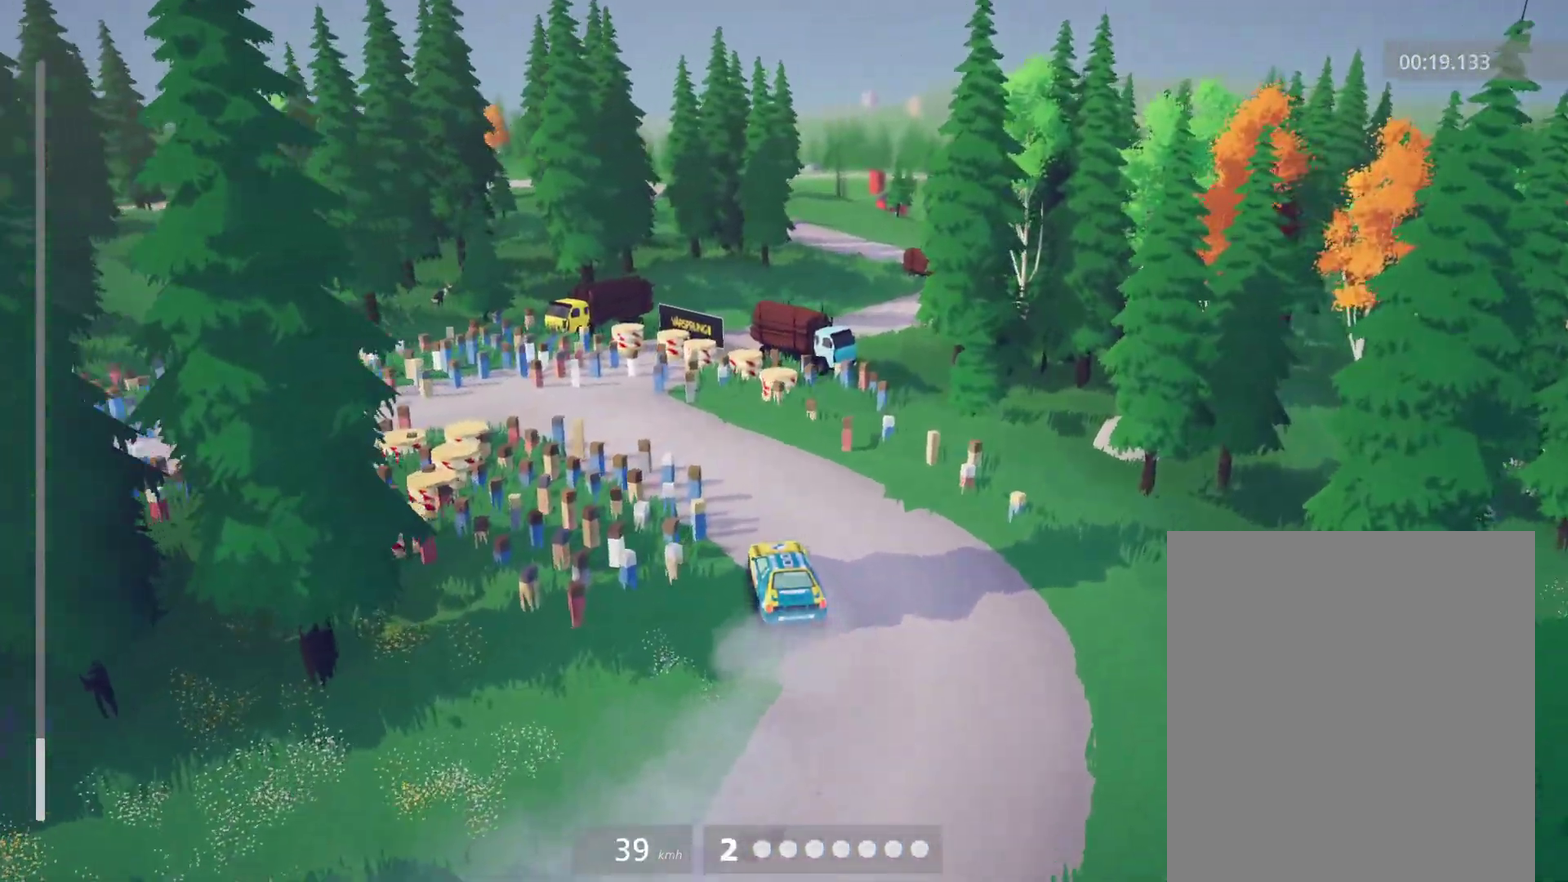
{"buttons": [], "left_stick": "left", "events": []}
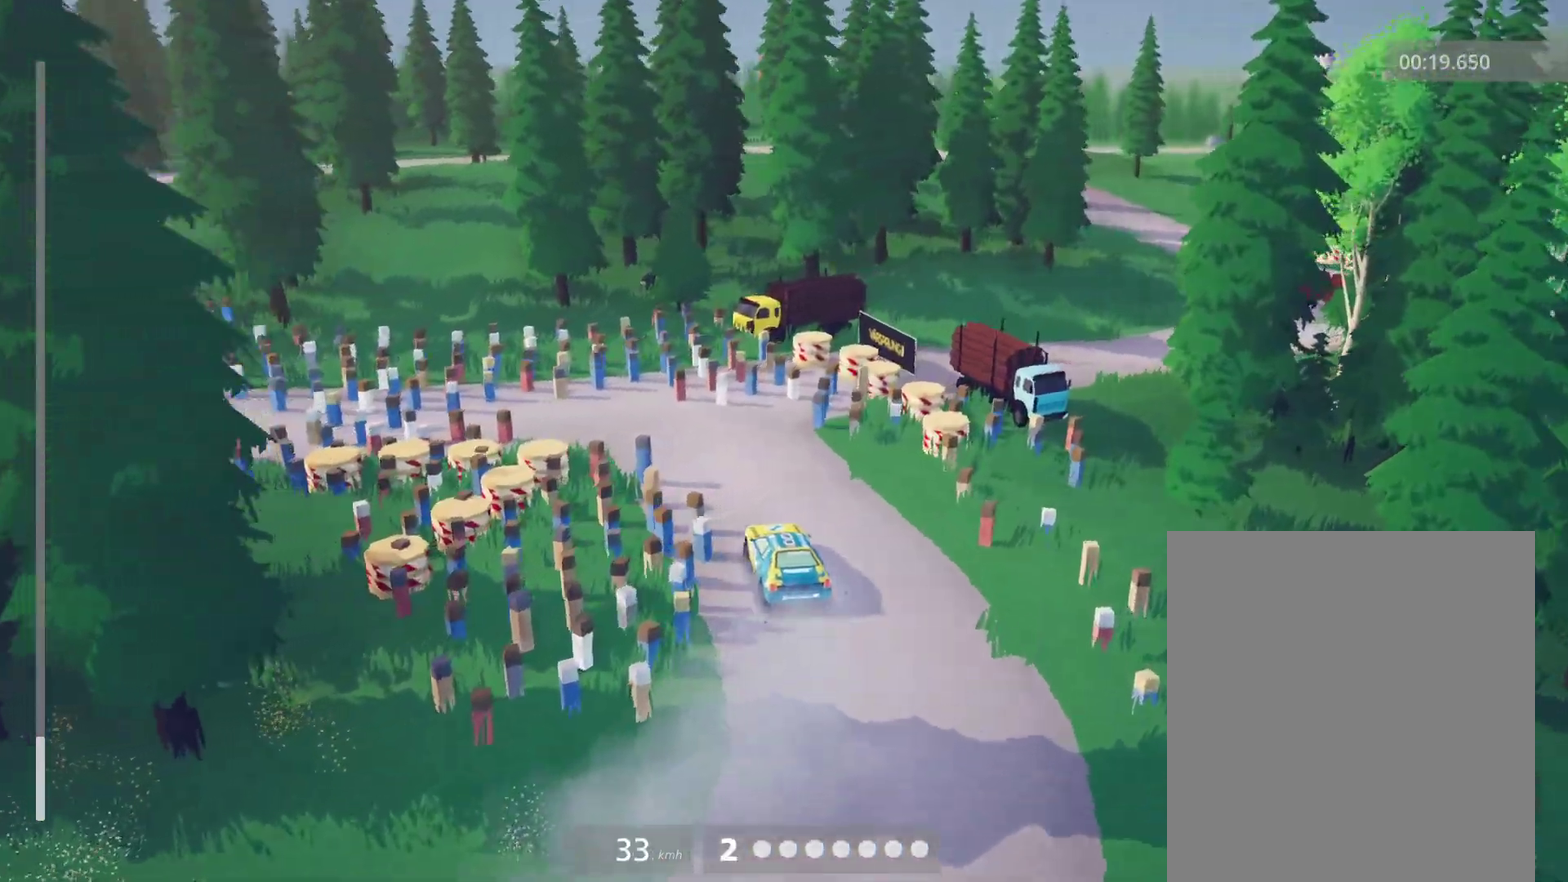
{"buttons": [], "left_stick": "center", "events": [[407, "left_stick", "center"]]}
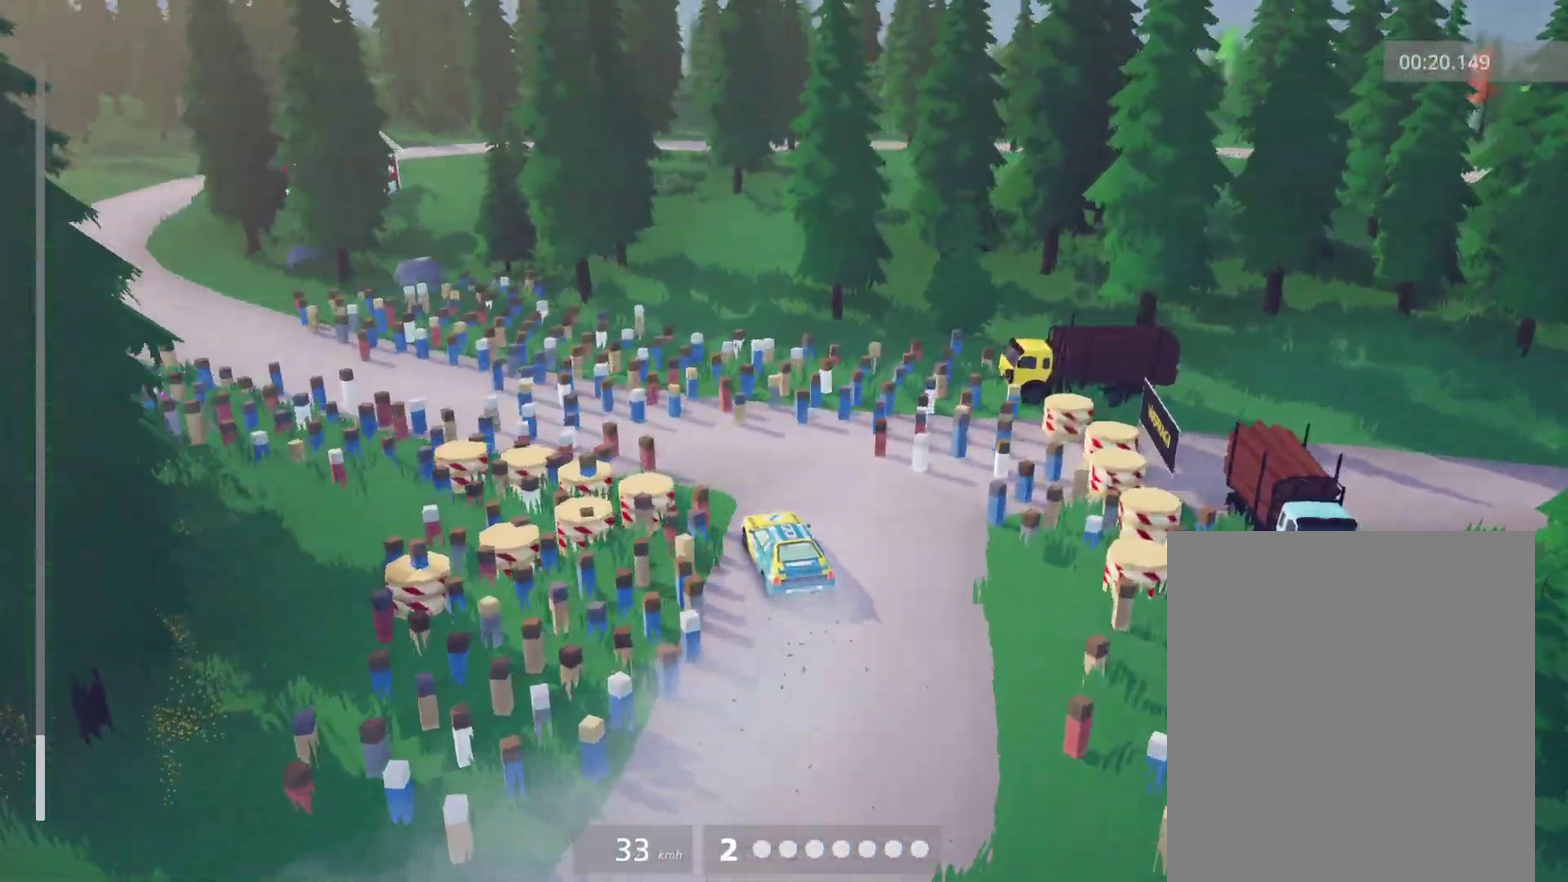
{"buttons": [], "left_stick": "center", "events": [[34, "left_stick", "left"], [288, "Y", "down"], [305, "left_stick", "center"], [407, "Y", "up"]]}
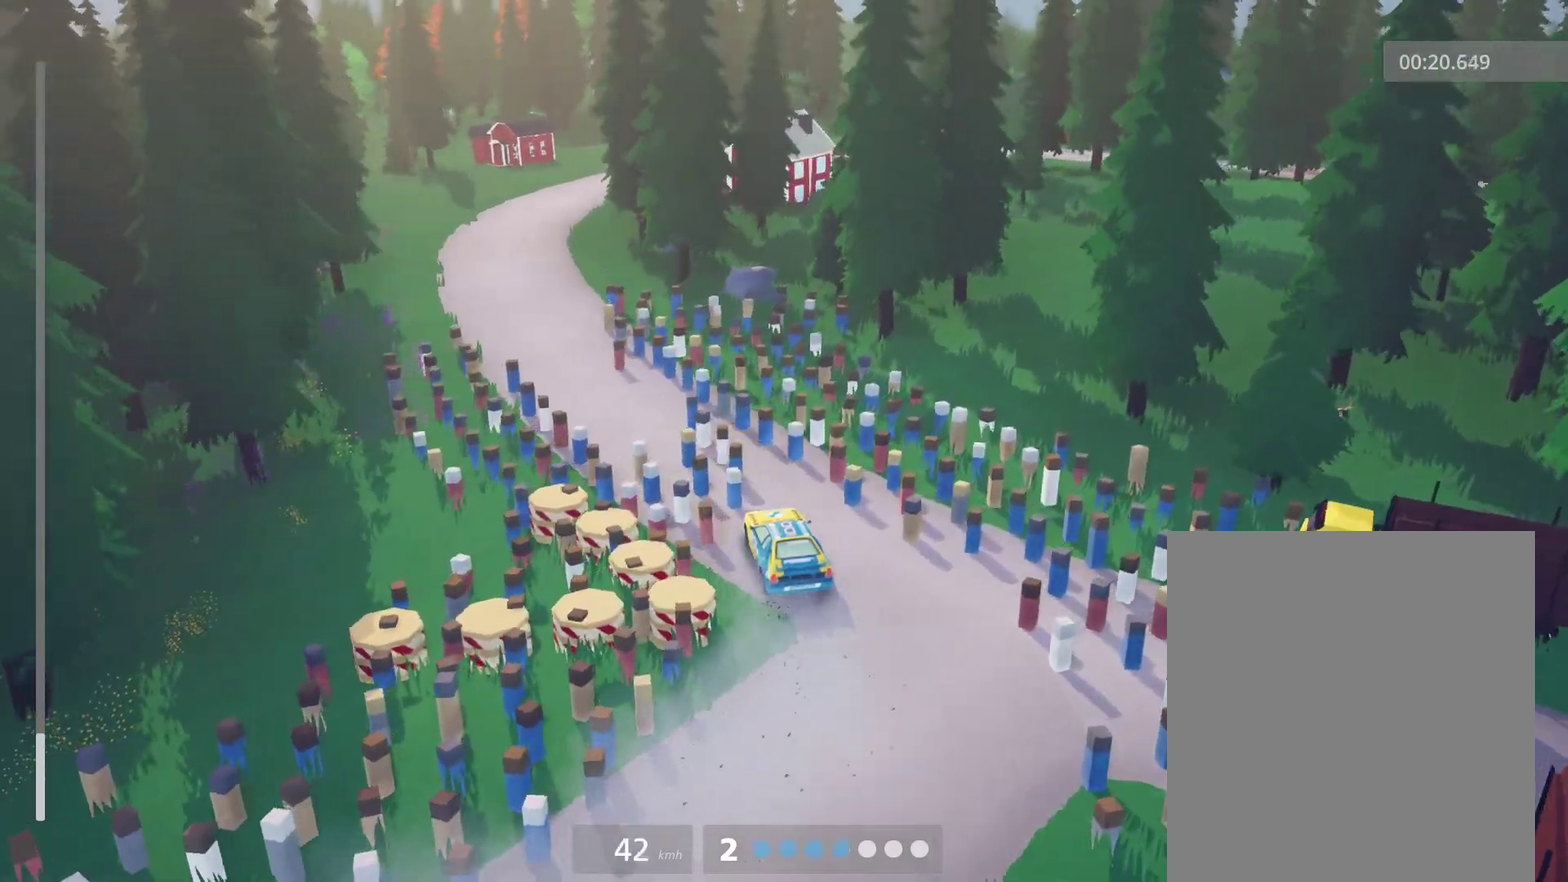
{"buttons": [], "left_stick": "left", "events": [[221, "Y", "down"], [322, "Y", "up"], [390, "left_stick", "left"]]}
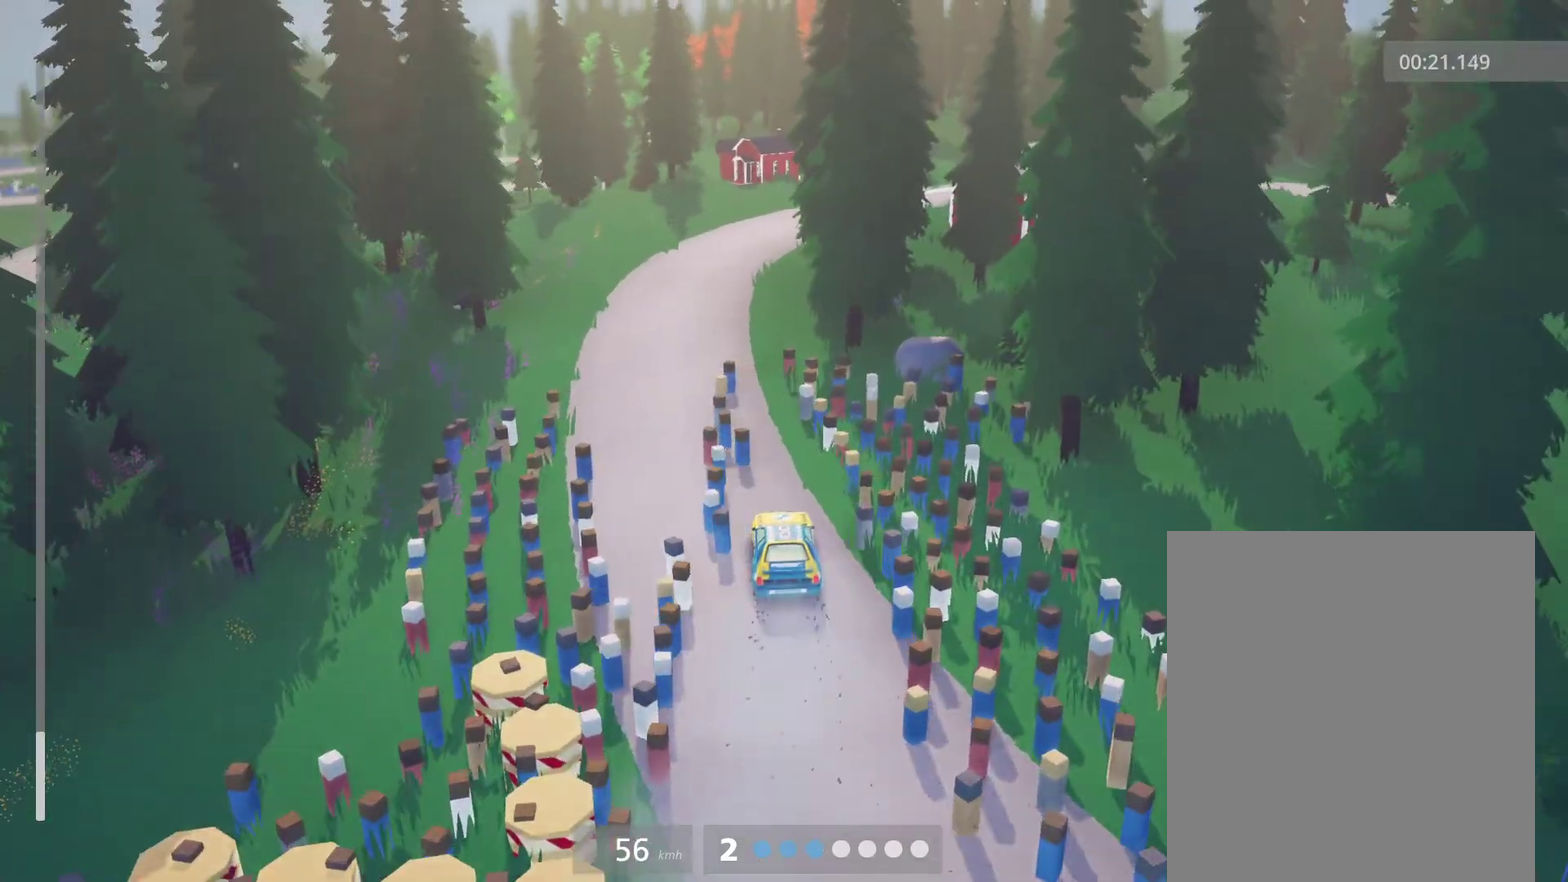
{"buttons": [], "left_stick": "down-right", "events": [[102, "Y", "down"], [136, "left_stick", "center"], [221, "Y", "up"], [458, "left_stick", "down-right"]]}
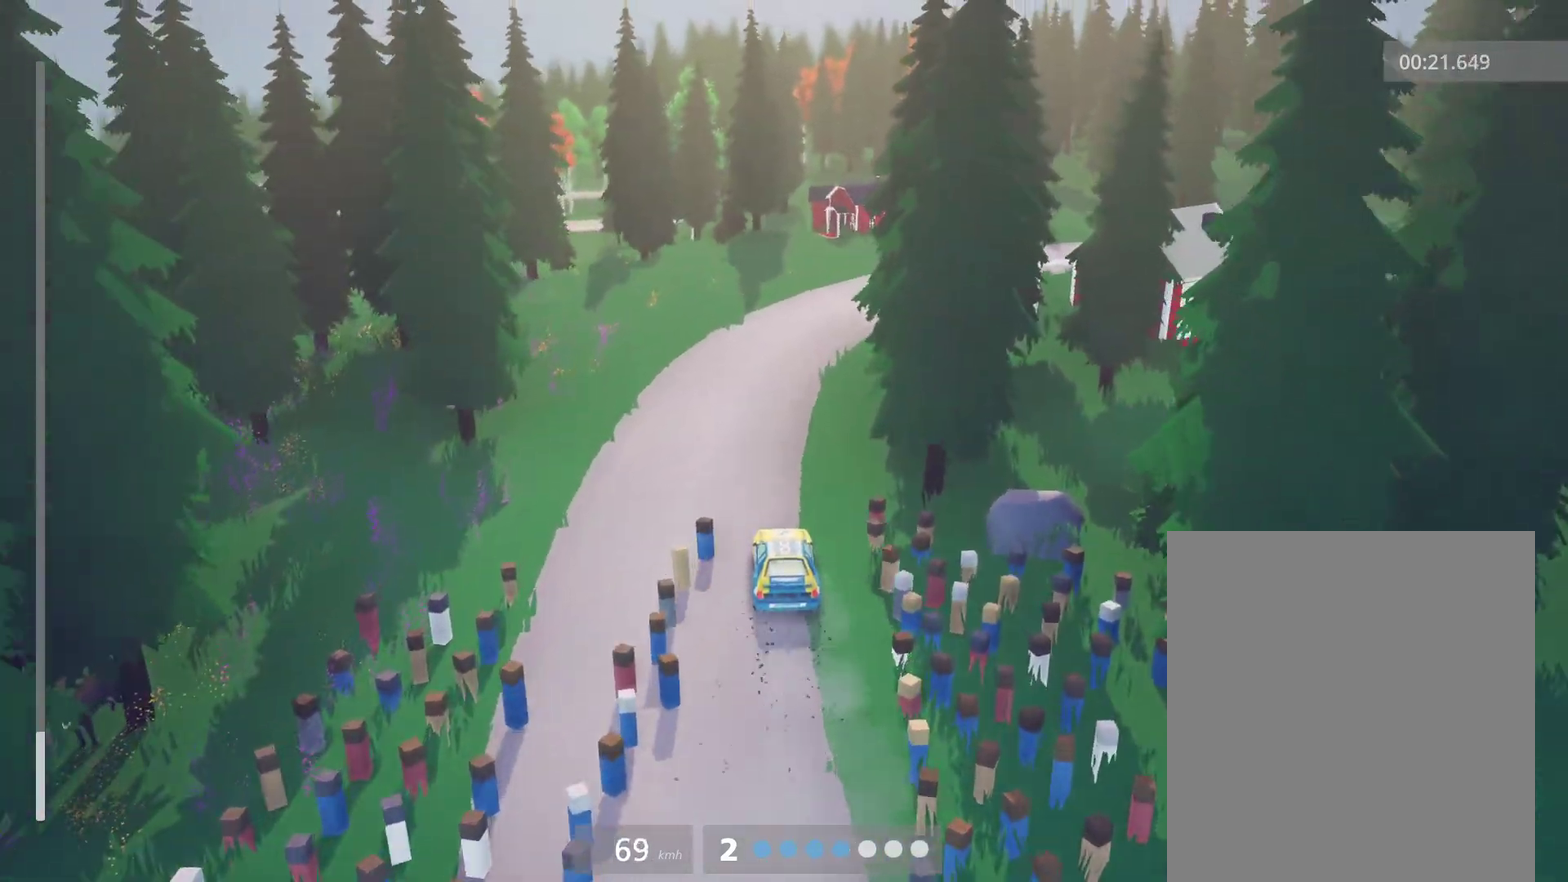
{"buttons": ["L2"], "left_stick": "down-right", "events": [[339, "L2", "down"]]}
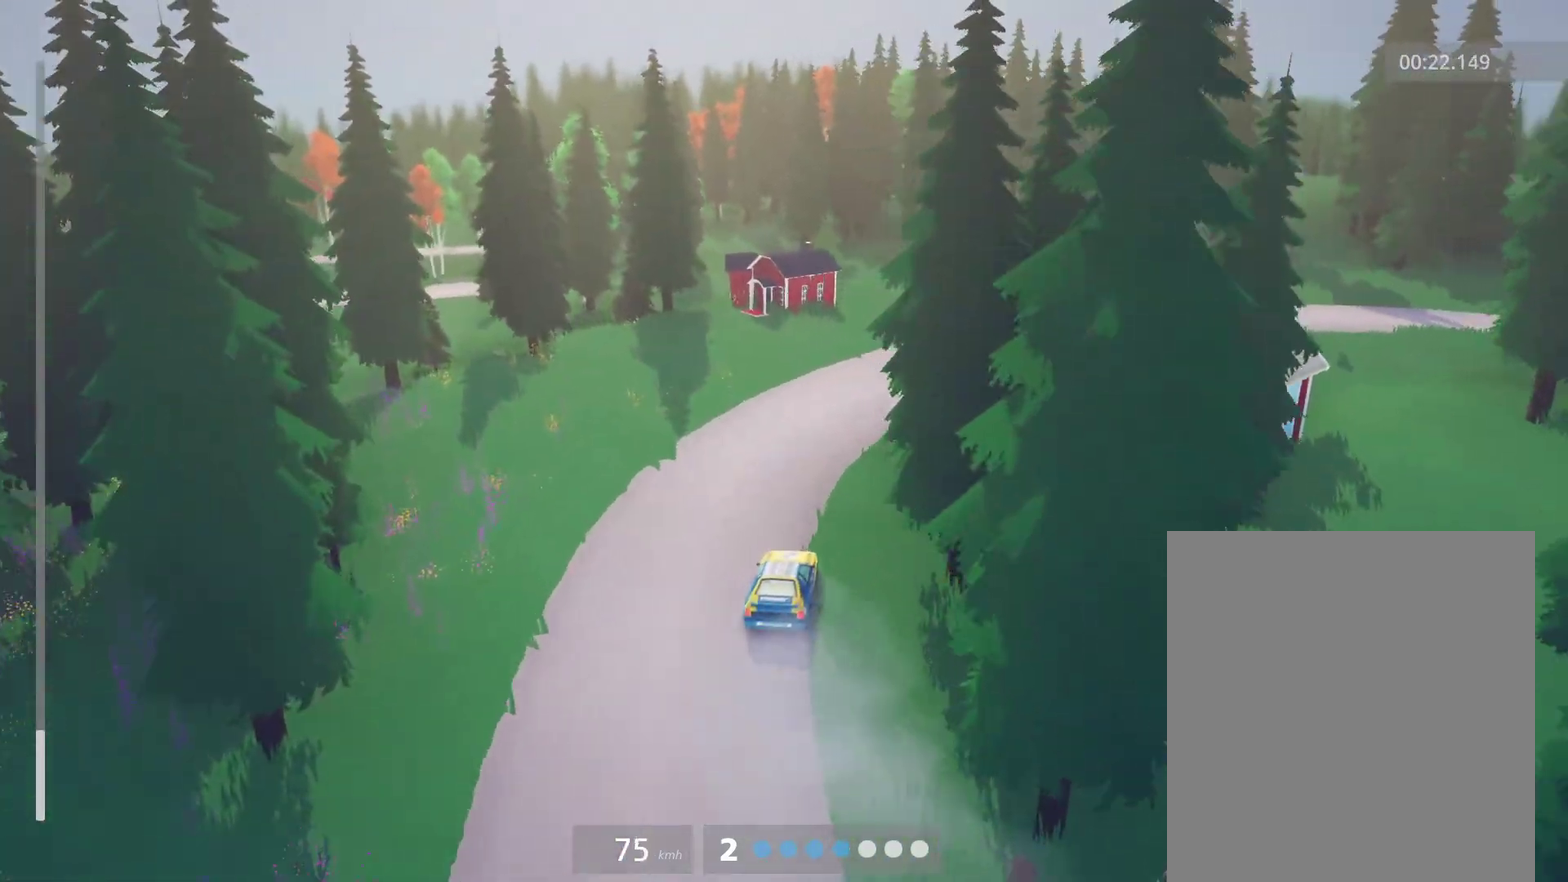
{"buttons": [], "left_stick": "down-right", "events": [[102, "left_stick", "center"], [187, "left_stick", "down-right"], [424, "L2", "up"]]}
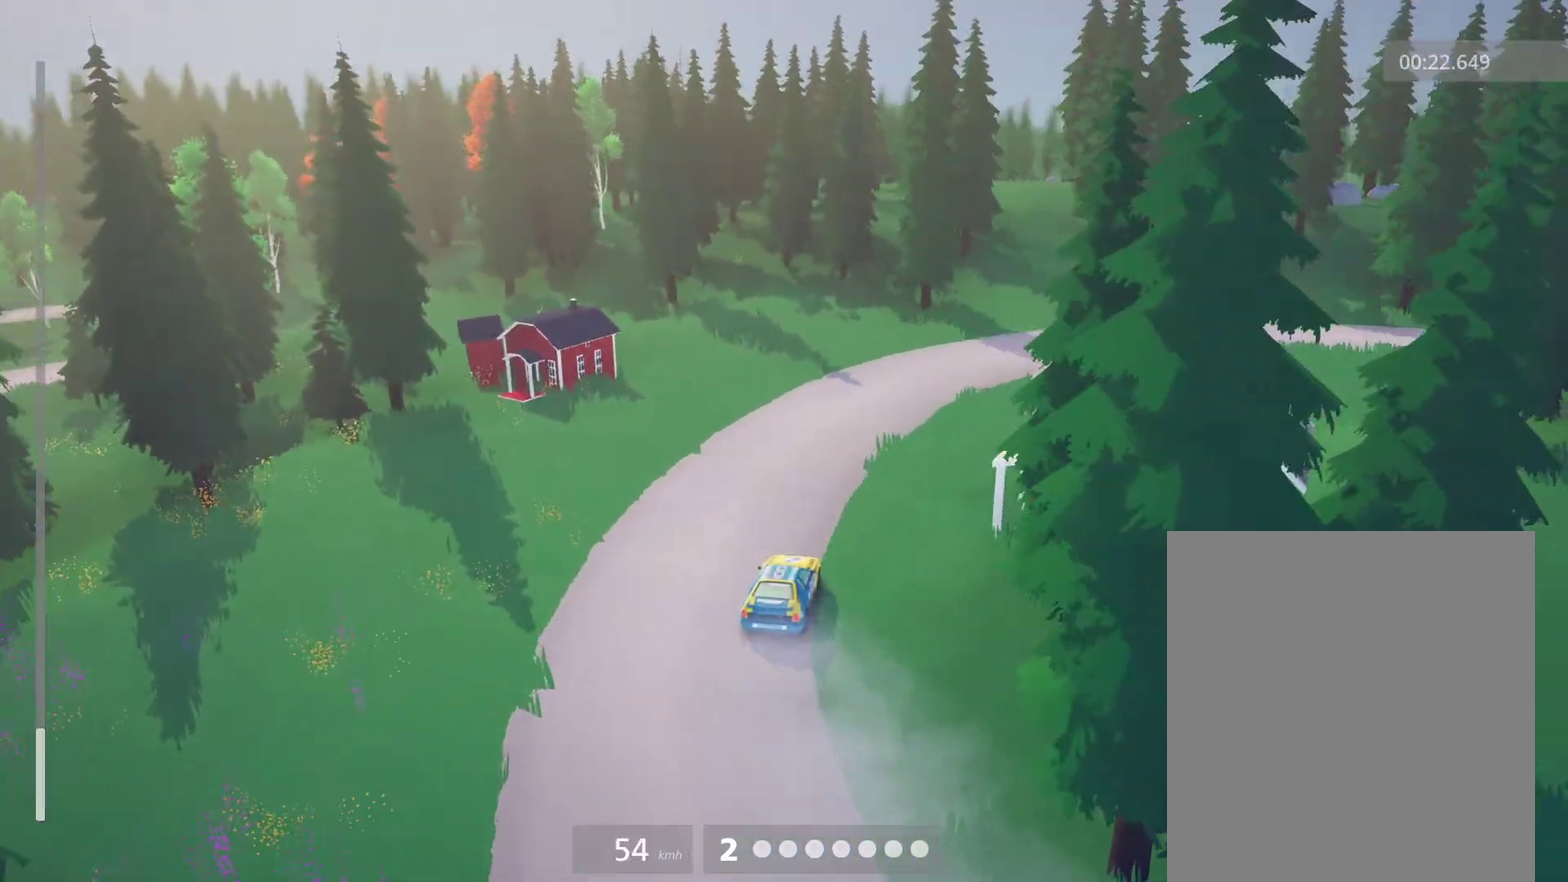
{"buttons": [], "left_stick": "down-right", "events": [[34, "left_stick", "center"], [458, "left_stick", "down-right"]]}